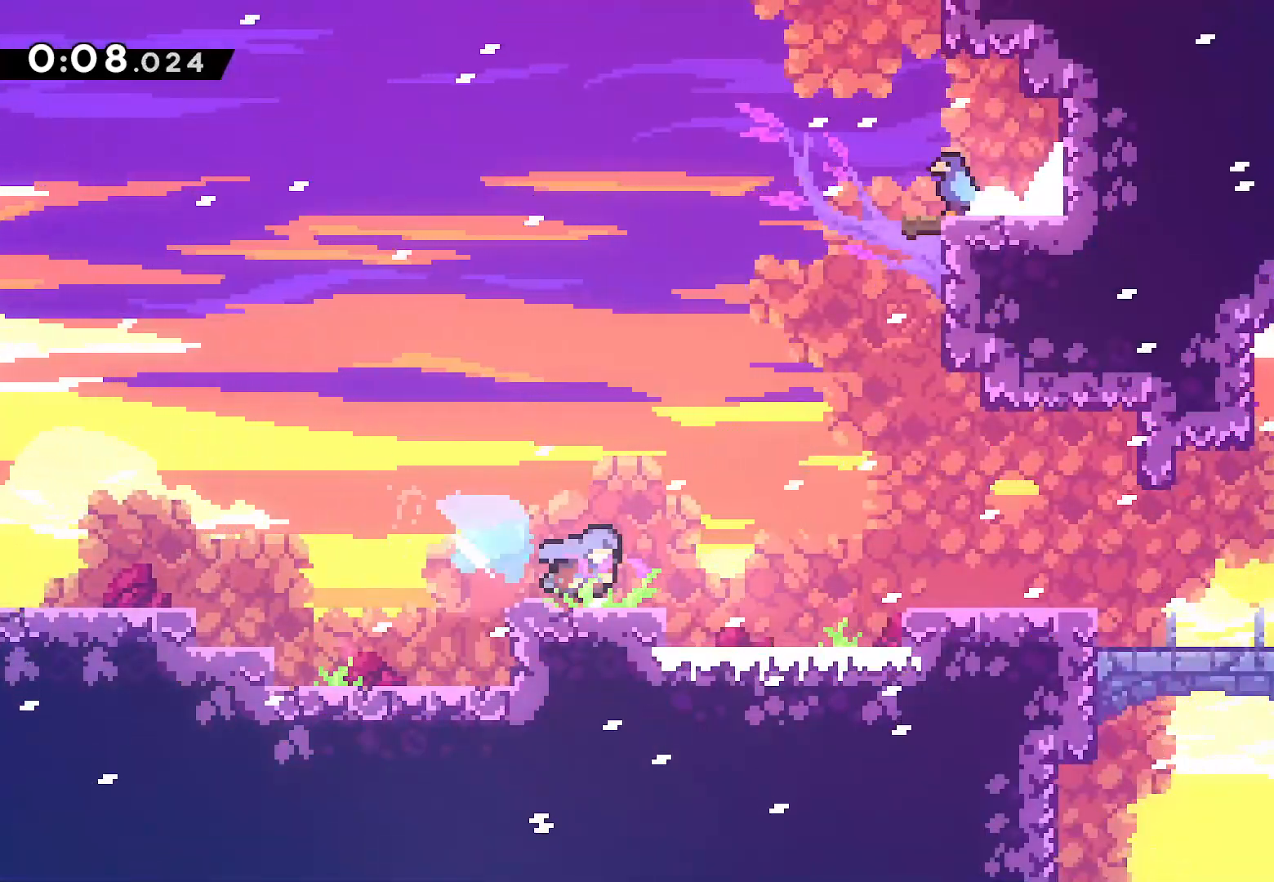
Gameplay with a controller (PlayStation layout); each line is a JSON object with the inputs held at the frame after it. "events" lists button and stick changes between this image and that frame as [ms after this image, input, new state], when the widget could be followed in between.
{"buttons": ["SQUARE", "L2", "DPAD_UP", "DPAD_RIGHT"], "left_stick": "center", "right_stick": "center", "events": [[50, "CROSS", "down"], [83, "DPAD_DOWN", "up"], [150, "L2", "down"], [250, "CROSS", "up"], [267, "DPAD_UP", "down"], [433, "SQUARE", "down"]]}
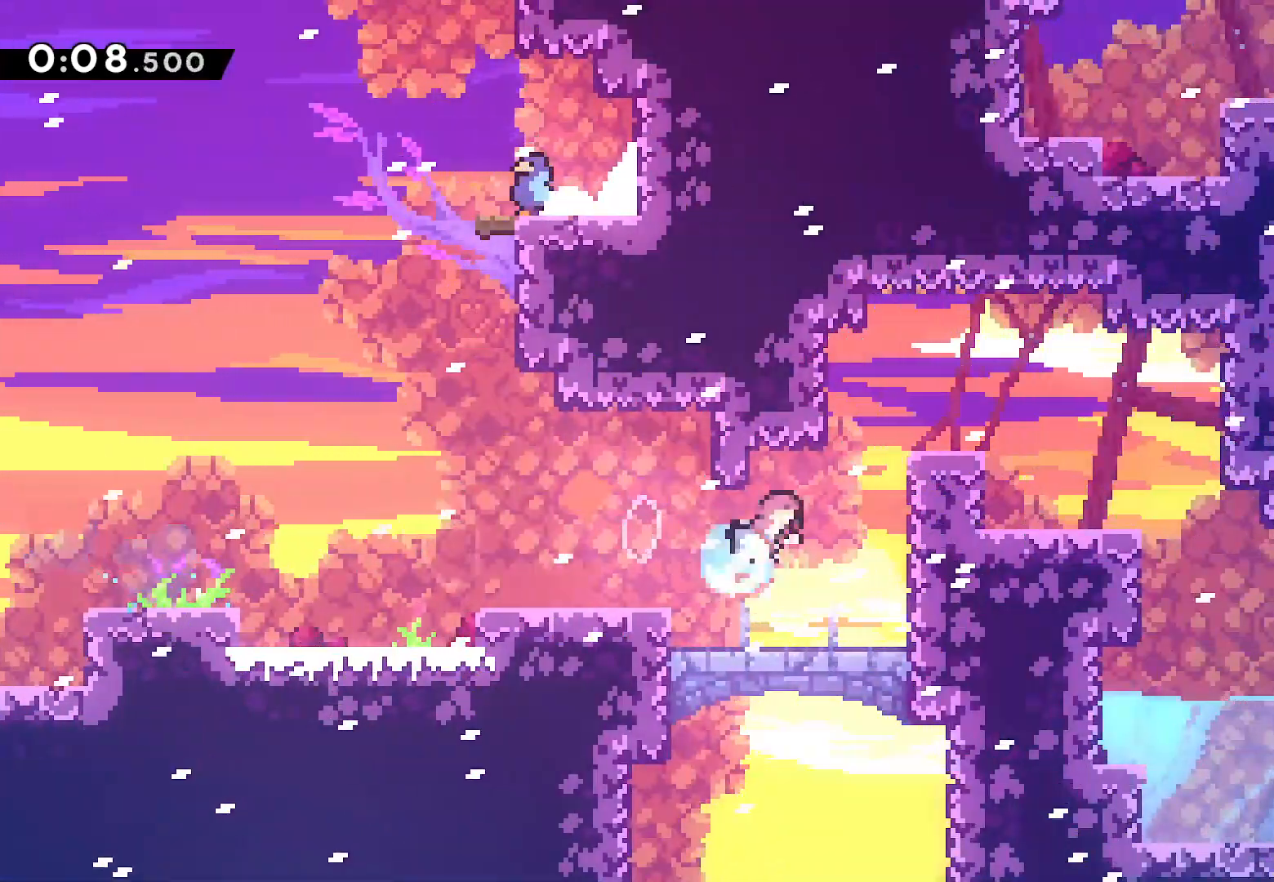
{"buttons": ["DPAD_RIGHT"], "left_stick": "center", "right_stick": "center", "events": [[67, "SQUARE", "up"], [433, "DPAD_UP", "up"], [467, "L2", "up"]]}
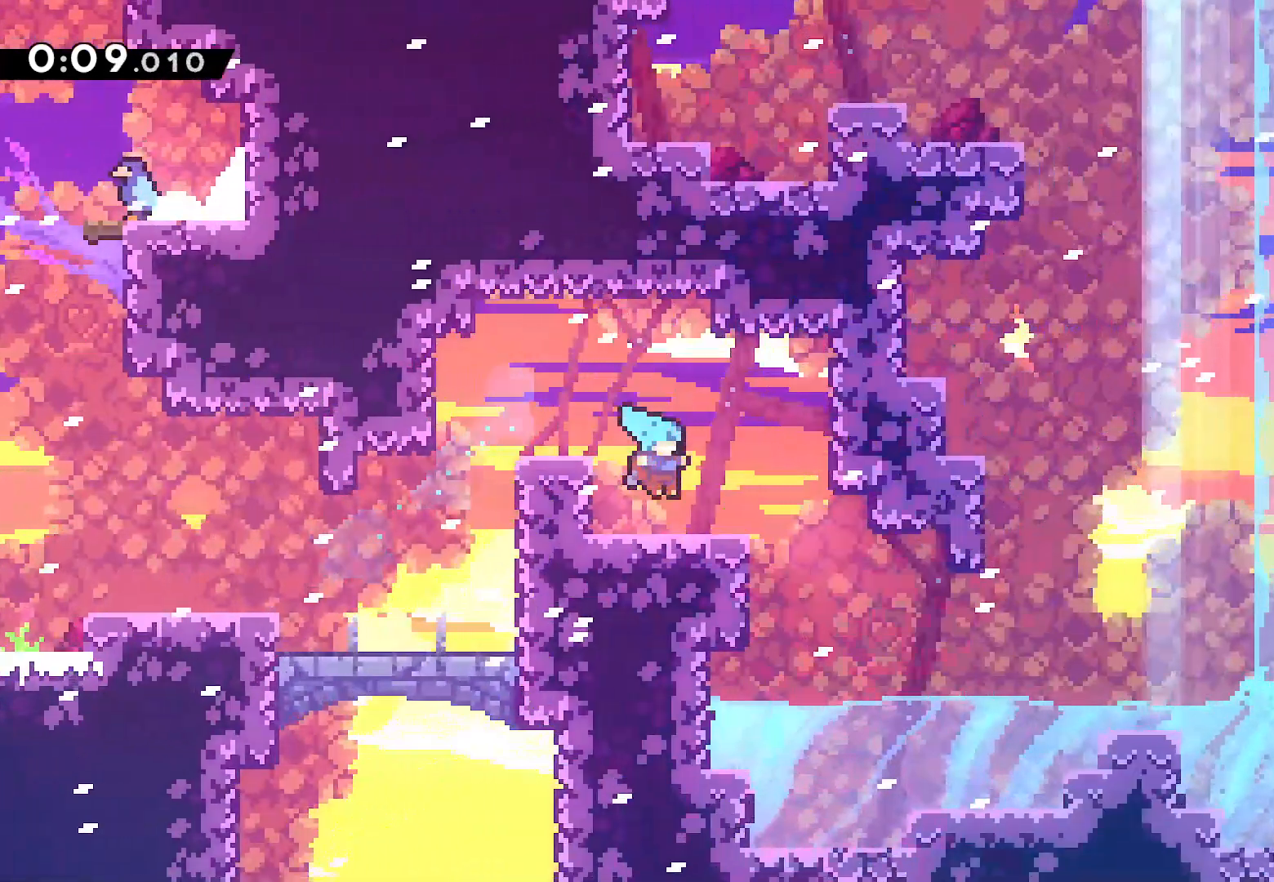
{"buttons": ["DPAD_DOWN", "DPAD_RIGHT"], "left_stick": "center", "right_stick": "center", "events": [[33, "DPAD_DOWN", "down"], [33, "DPAD_RIGHT", "up"], [83, "DPAD_LEFT", "down"], [100, "SQUARE", "down"], [183, "DPAD_LEFT", "up"], [183, "SQUARE", "up"], [217, "DPAD_RIGHT", "down"], [267, "CROSS", "down"], [350, "CROSS", "up"], [383, "SQUARE", "down"], [467, "SQUARE", "up"]]}
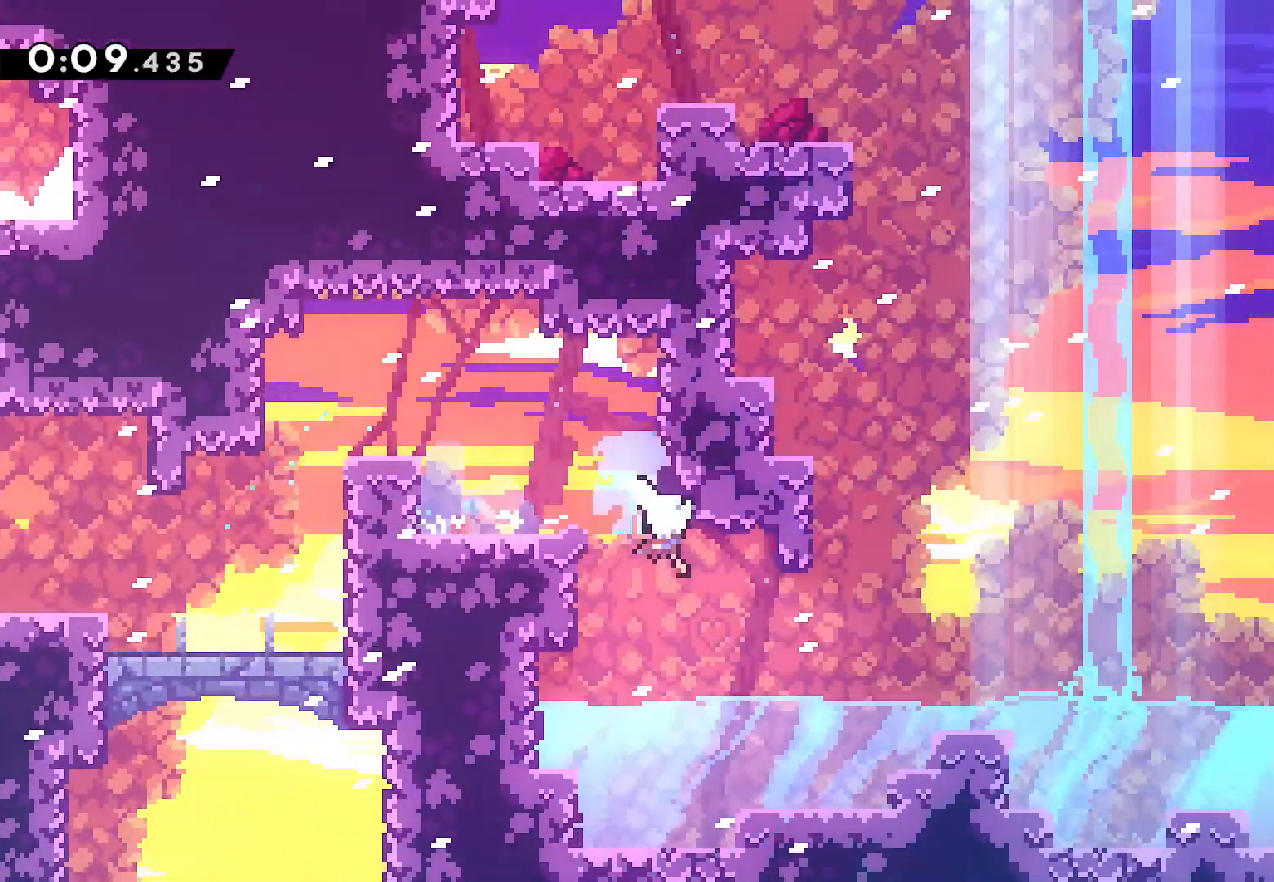
{"buttons": ["L2", "DPAD_UP", "DPAD_RIGHT"], "left_stick": "center", "right_stick": "center", "events": [[217, "DPAD_DOWN", "up"], [333, "L2", "down"], [400, "DPAD_UP", "down"]]}
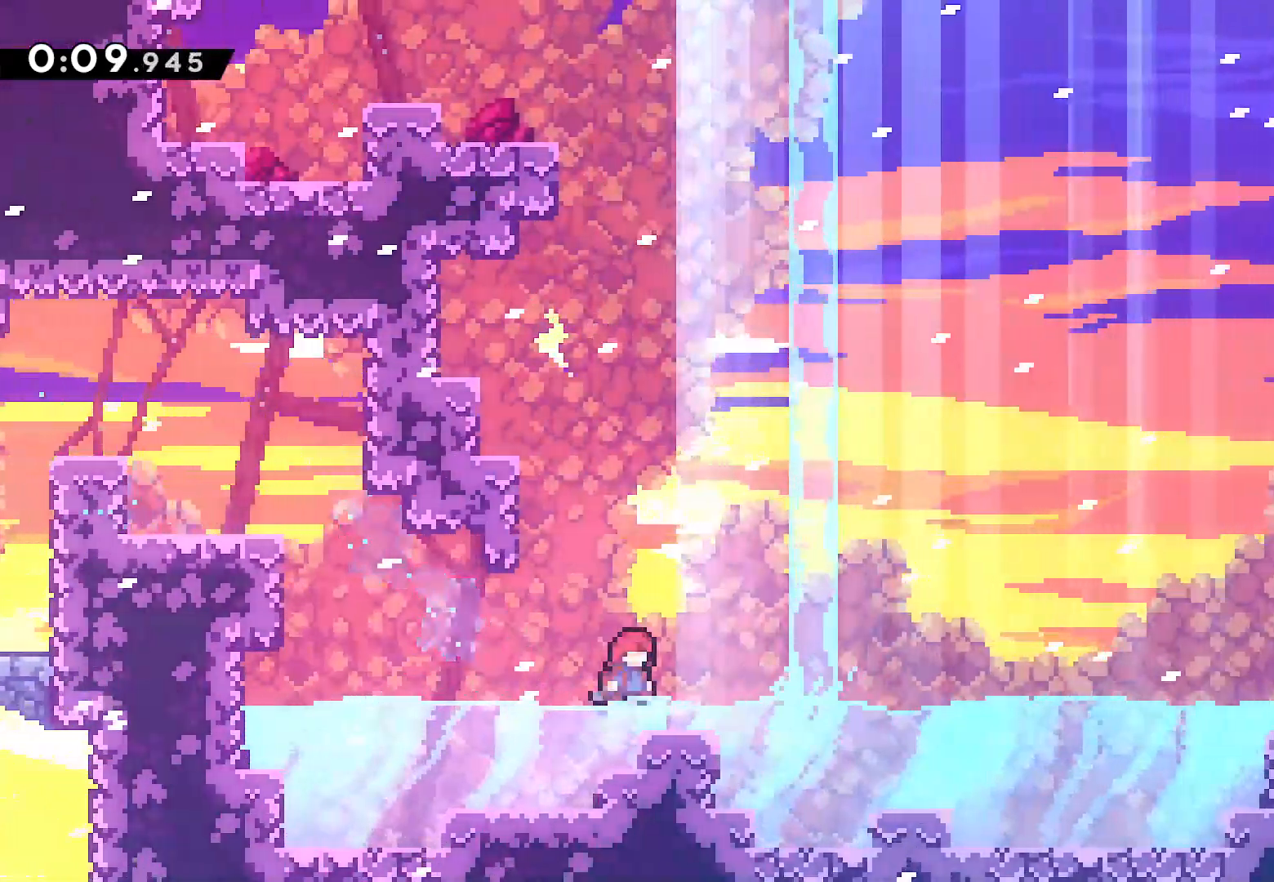
{"buttons": ["CROSS", "L2", "DPAD_RIGHT"], "left_stick": "center", "right_stick": "center", "events": [[17, "DPAD_RIGHT", "up"], [83, "DPAD_RIGHT", "down"], [100, "DPAD_UP", "up"], [133, "L2", "up"], [167, "DPAD_DOWN", "down"], [183, "SQUARE", "down"], [283, "SQUARE", "up"], [333, "L2", "down"], [367, "DPAD_DOWN", "up"], [383, "CROSS", "down"]]}
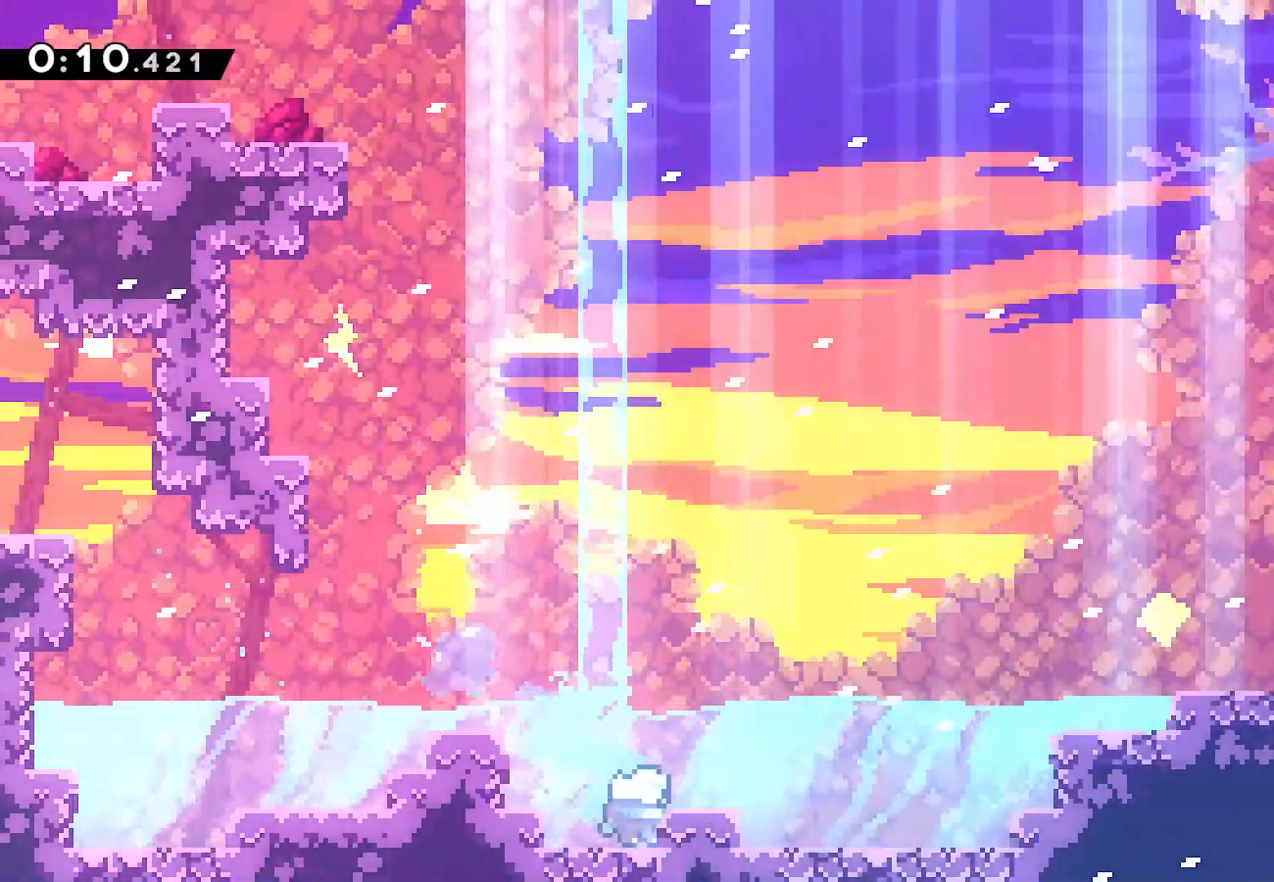
{"buttons": ["SQUARE", "L2", "DPAD_RIGHT"], "left_stick": "center", "right_stick": "center", "events": [[100, "CROSS", "up"], [167, "CROSS", "down"], [167, "DPAD_UP", "down"], [200, "SQUARE", "down"], [267, "CROSS", "up"], [283, "SQUARE", "up"], [367, "DPAD_UP", "up"], [433, "SQUARE", "down"]]}
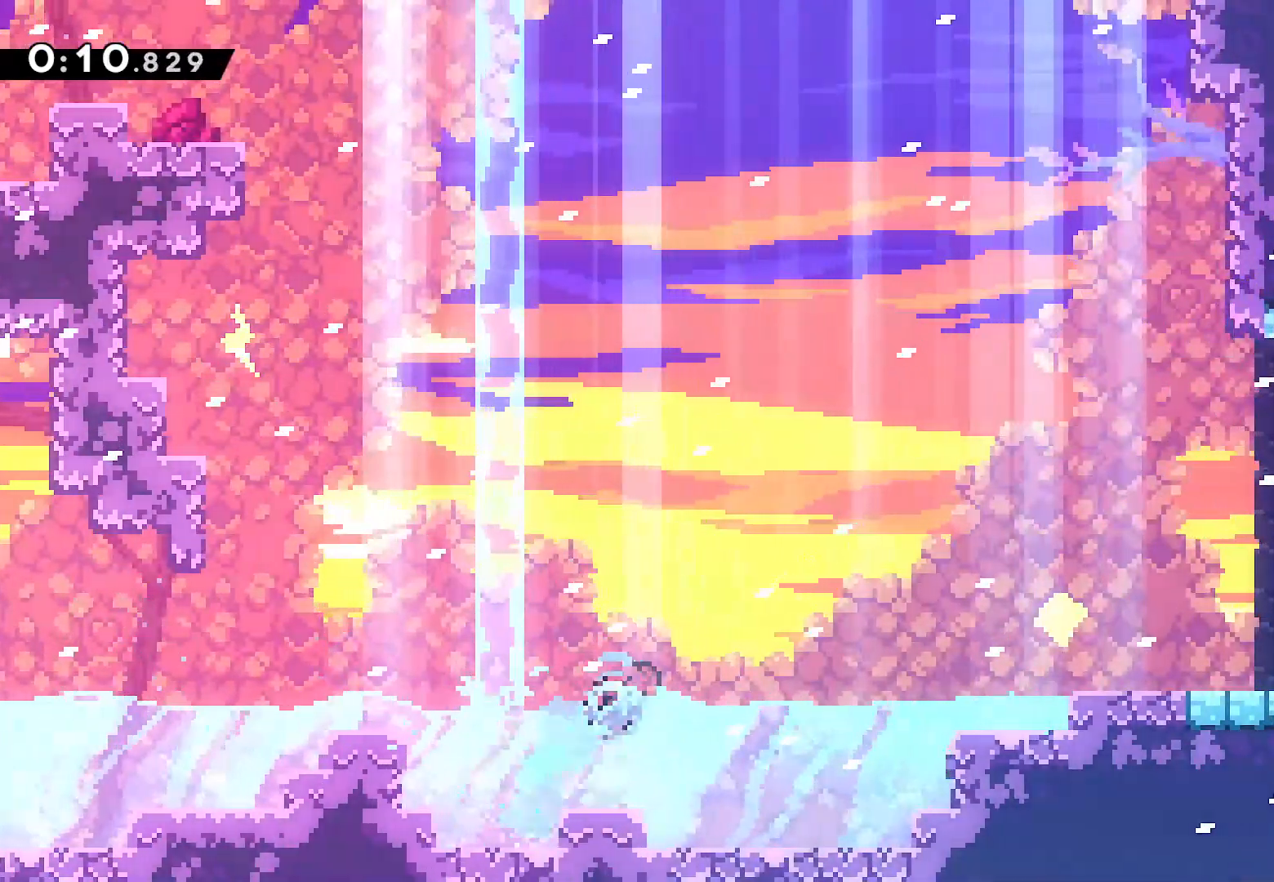
{"buttons": ["CROSS", "L2", "DPAD_UP", "DPAD_RIGHT"], "left_stick": "center", "right_stick": "center", "events": [[33, "SQUARE", "up"], [217, "SQUARE", "down"], [267, "DPAD_UP", "down"], [350, "SQUARE", "up"], [433, "CROSS", "down"]]}
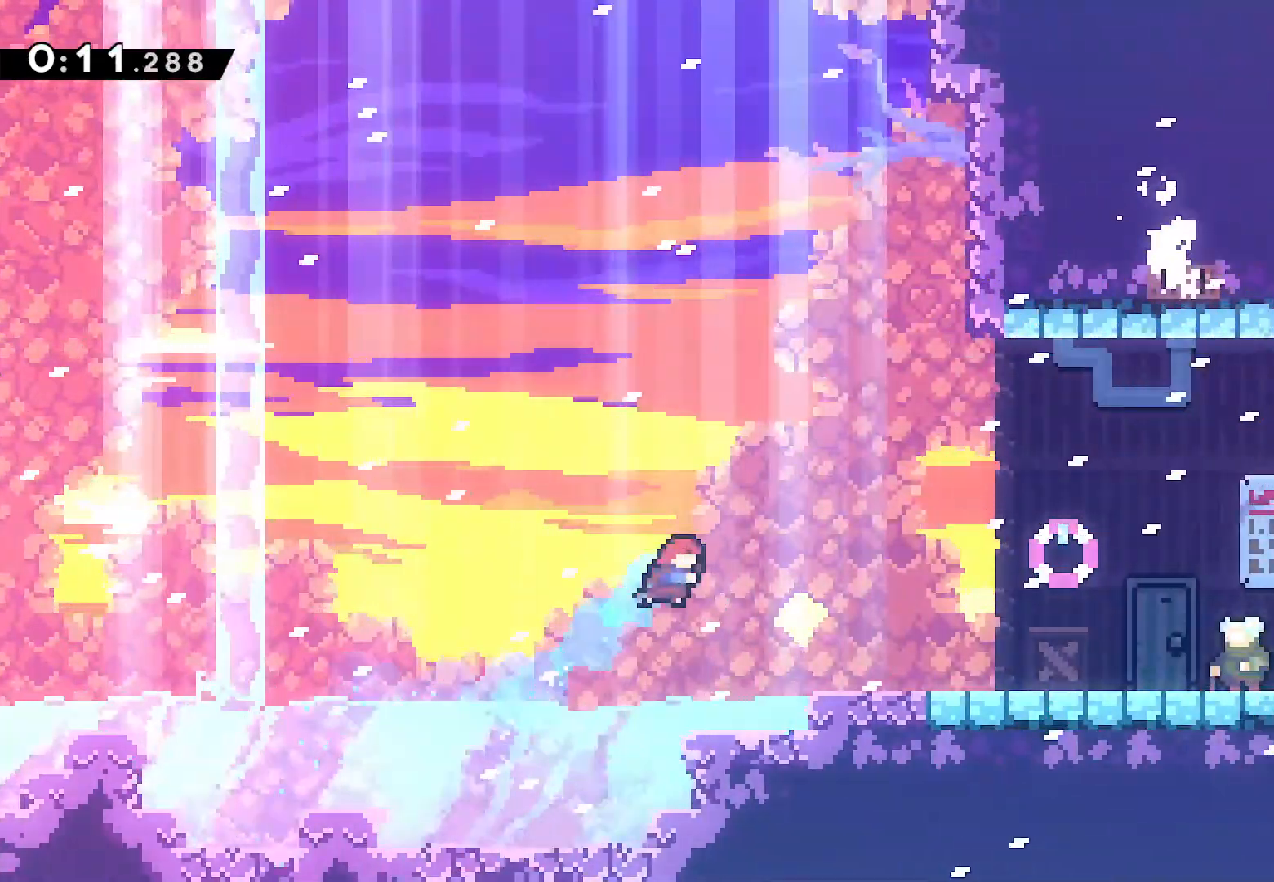
{"buttons": ["CROSS", "L2", "DPAD_DOWN", "DPAD_RIGHT"], "left_stick": "center", "right_stick": "center", "events": [[50, "CROSS", "up"], [50, "DPAD_UP", "up"], [283, "SQUARE", "down"], [400, "SQUARE", "up"], [467, "CROSS", "down"], [467, "DPAD_DOWN", "down"]]}
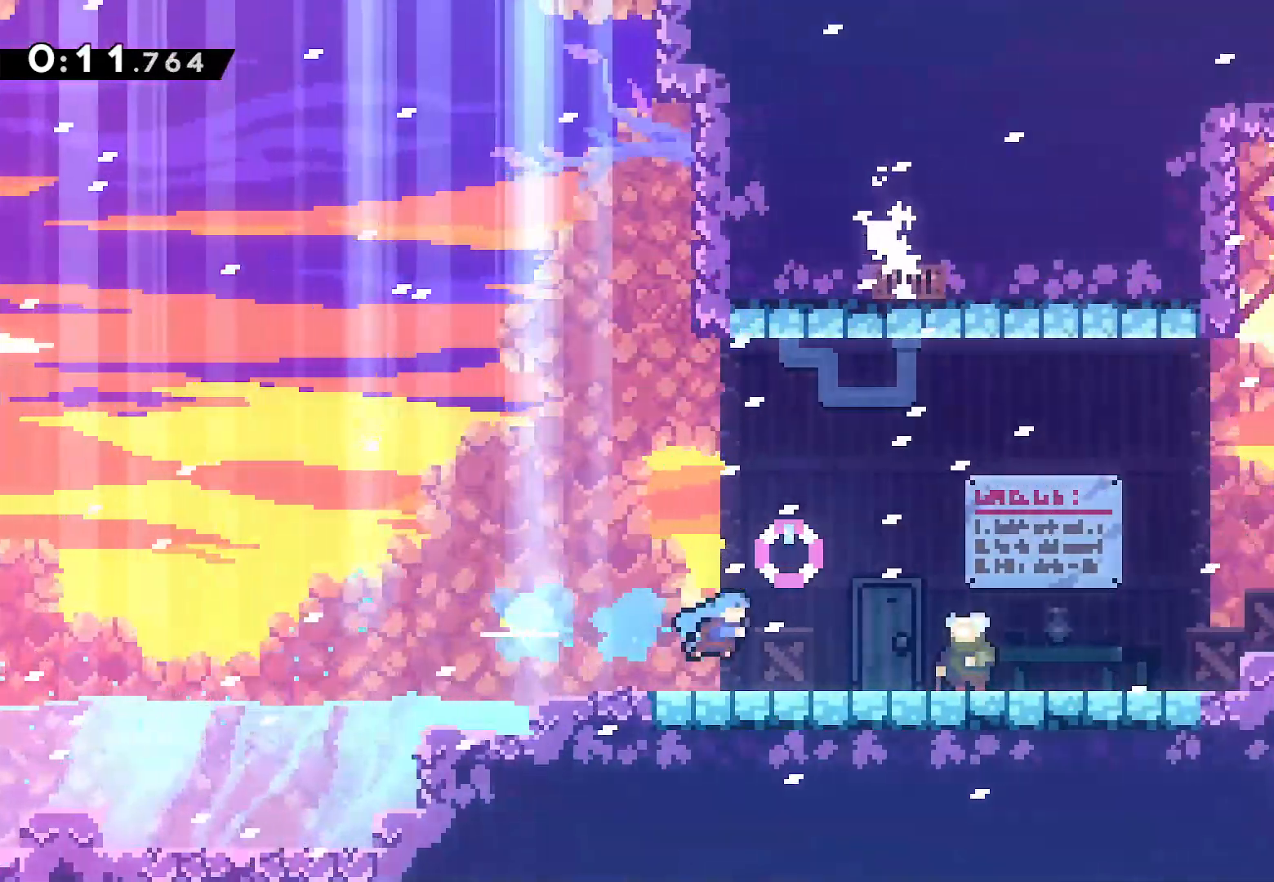
{"buttons": [], "left_stick": "center", "right_stick": "center", "events": [[67, "CROSS", "up"], [167, "SQUARE", "down"], [300, "SQUARE", "up"], [417, "L2", "up"], [433, "DPAD_DOWN", "up"], [467, "DPAD_RIGHT", "up"]]}
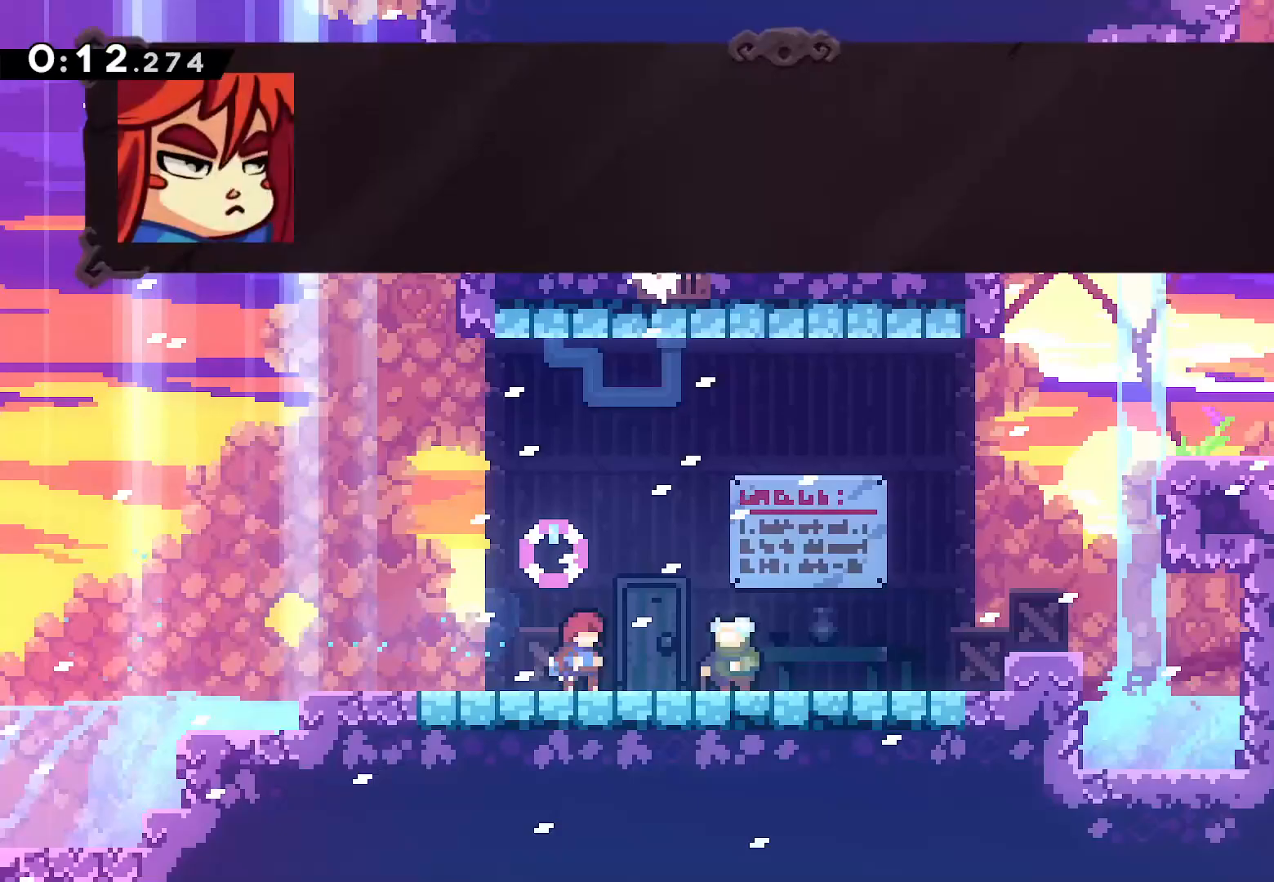
{"buttons": ["DPAD_RIGHT"], "left_stick": "center", "right_stick": "center"}
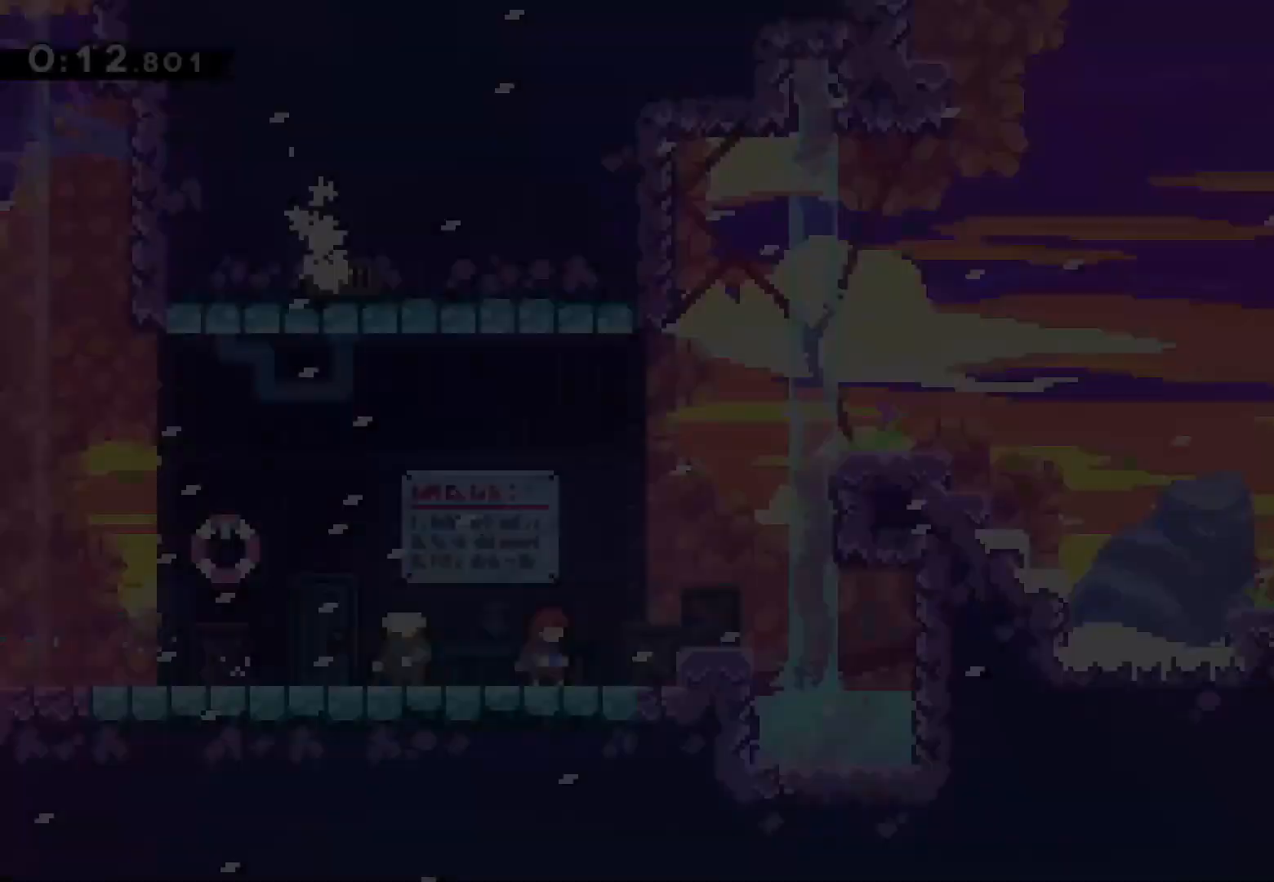
{"buttons": ["L2", "DPAD_RIGHT"], "left_stick": "center", "right_stick": "center", "events": [[100, "SQUARE", "down"], [200, "L2", "down"], [233, "SQUARE", "up"], [283, "CROSS", "down"], [500, "CROSS", "up"]]}
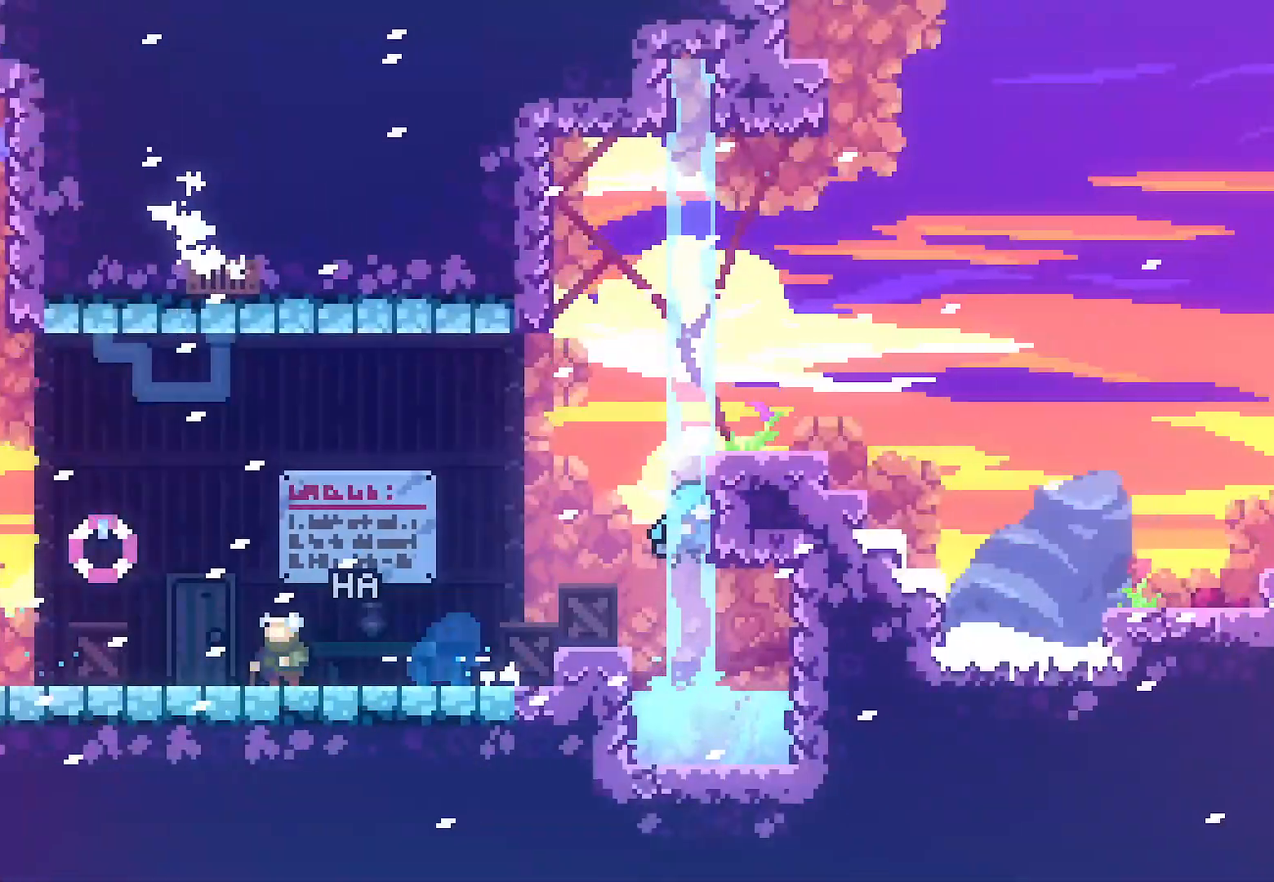
{"buttons": ["SQUARE", "DPAD_DOWN", "DPAD_RIGHT"], "left_stick": "center", "right_stick": "center", "events": [[83, "CROSS", "down"], [250, "CROSS", "up"], [333, "L2", "up"], [350, "DPAD_RIGHT", "up"], [400, "DPAD_DOWN", "down"], [417, "DPAD_RIGHT", "down"], [467, "SQUARE", "down"]]}
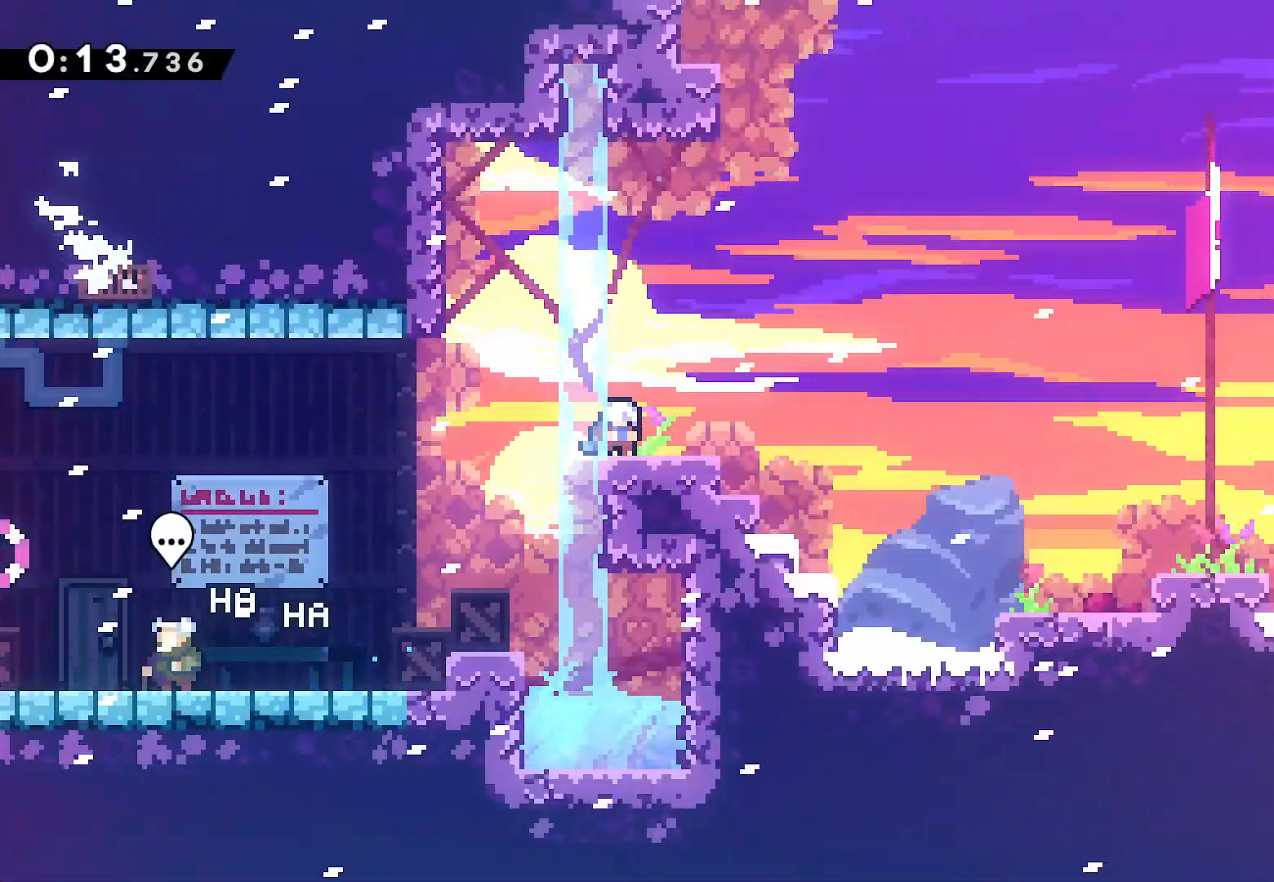
{"buttons": ["DPAD_DOWN", "DPAD_RIGHT"], "left_stick": "center", "right_stick": "center", "events": [[67, "SQUARE", "up"], [133, "CROSS", "down"], [217, "CROSS", "up"], [300, "SQUARE", "down"], [400, "SQUARE", "up"]]}
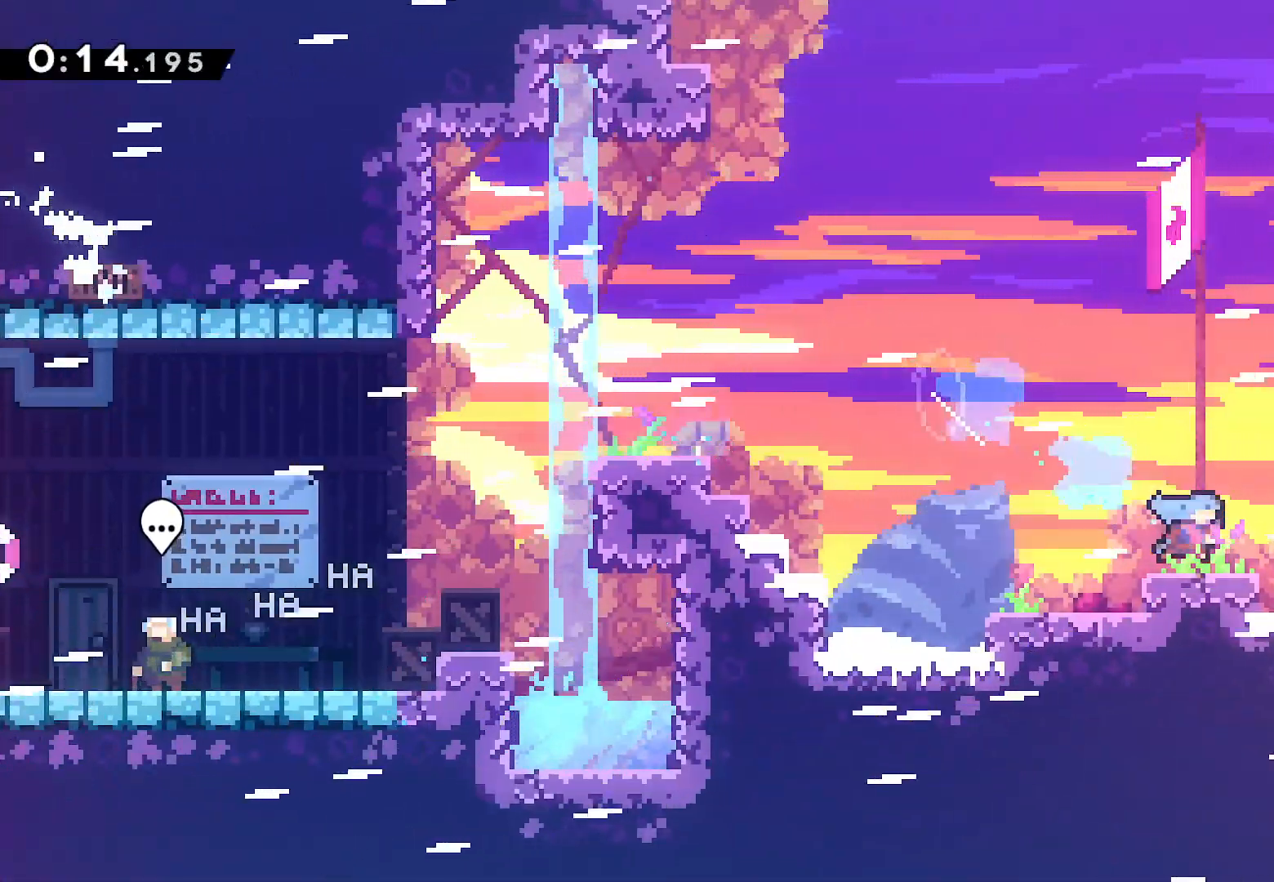
{"buttons": ["DPAD_DOWN", "DPAD_RIGHT"], "left_stick": "center", "right_stick": "center", "events": [[33, "CROSS", "down"], [333, "CROSS", "up"]]}
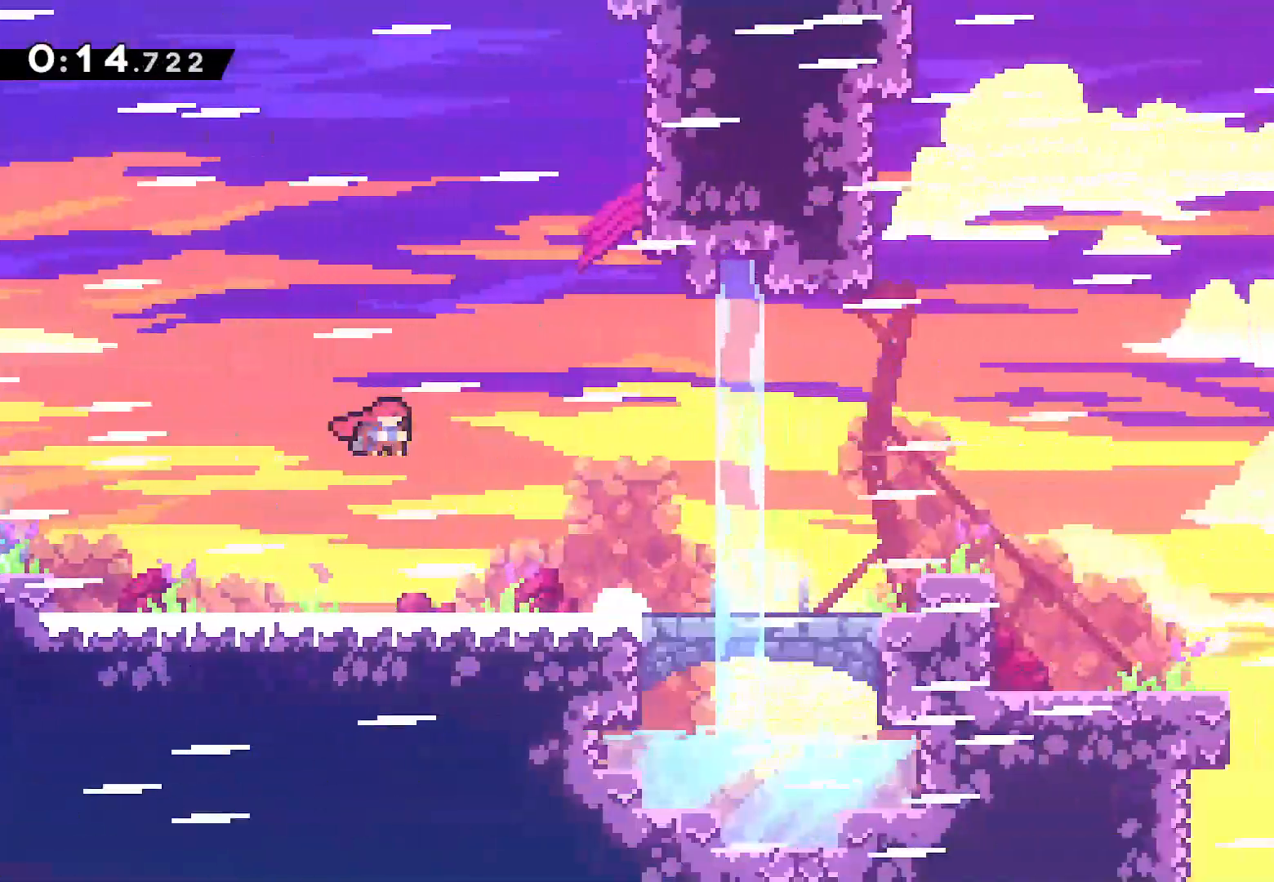
{"buttons": ["SQUARE", "DPAD_DOWN", "DPAD_RIGHT"], "left_stick": "center", "right_stick": "center", "events": [[483, "SQUARE", "down"]]}
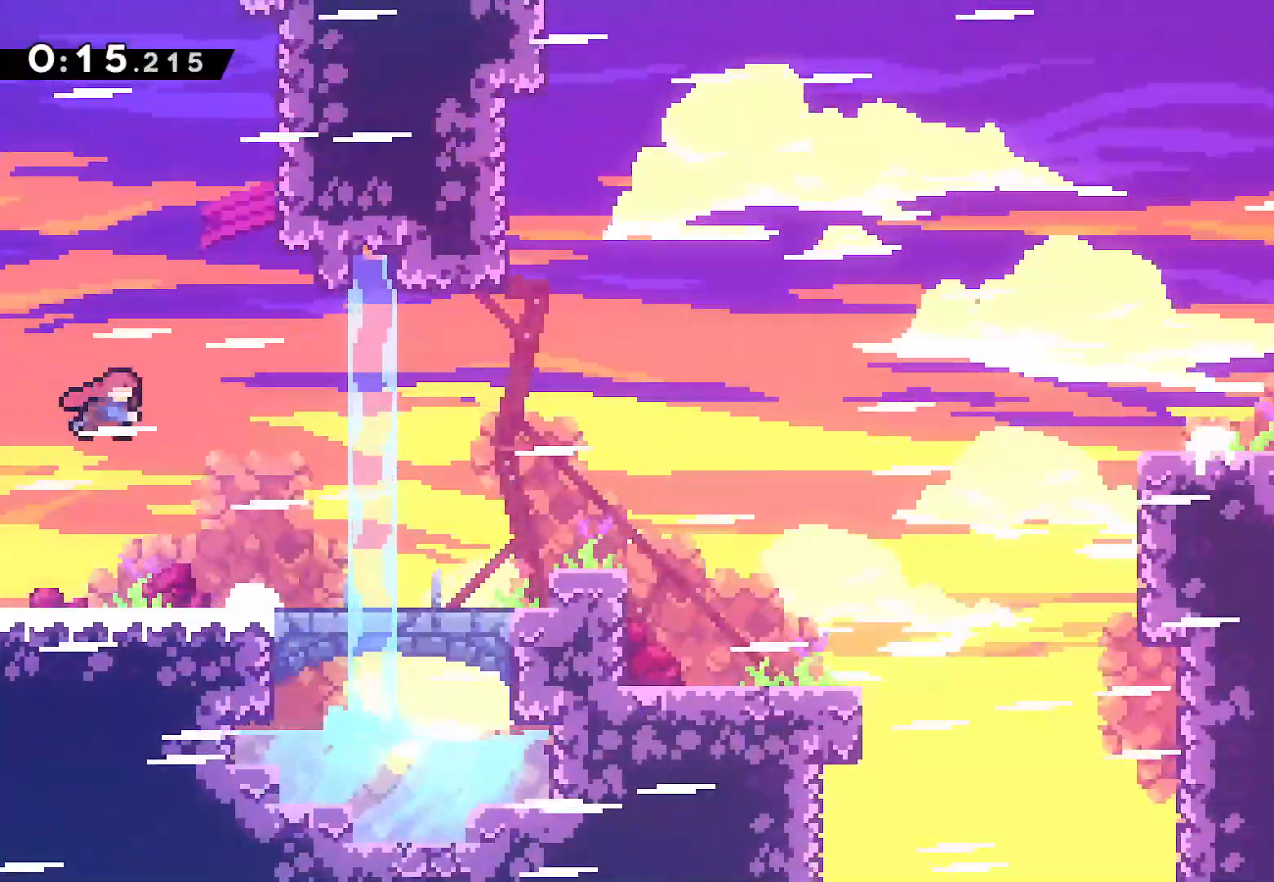
{"buttons": ["CROSS", "L2", "DPAD_RIGHT"], "left_stick": "center", "right_stick": "center", "events": [[117, "SQUARE", "up"], [233, "CROSS", "down"], [267, "DPAD_DOWN", "up"], [300, "L2", "down"]]}
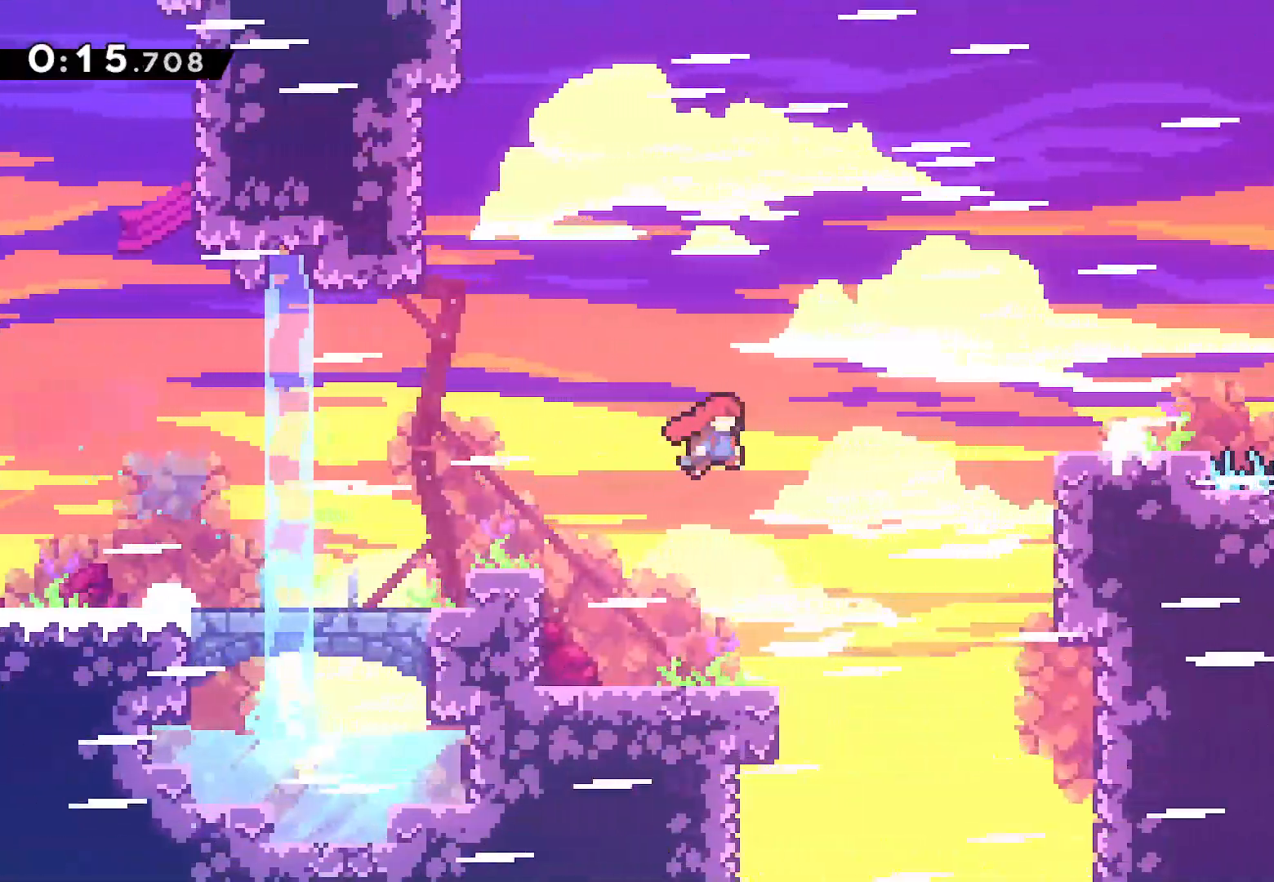
{"buttons": ["L2", "DPAD_UP", "DPAD_RIGHT"], "left_stick": "center", "right_stick": "center", "events": [[17, "CROSS", "up"], [100, "SQUARE", "down"], [250, "SQUARE", "up"], [367, "DPAD_UP", "down"]]}
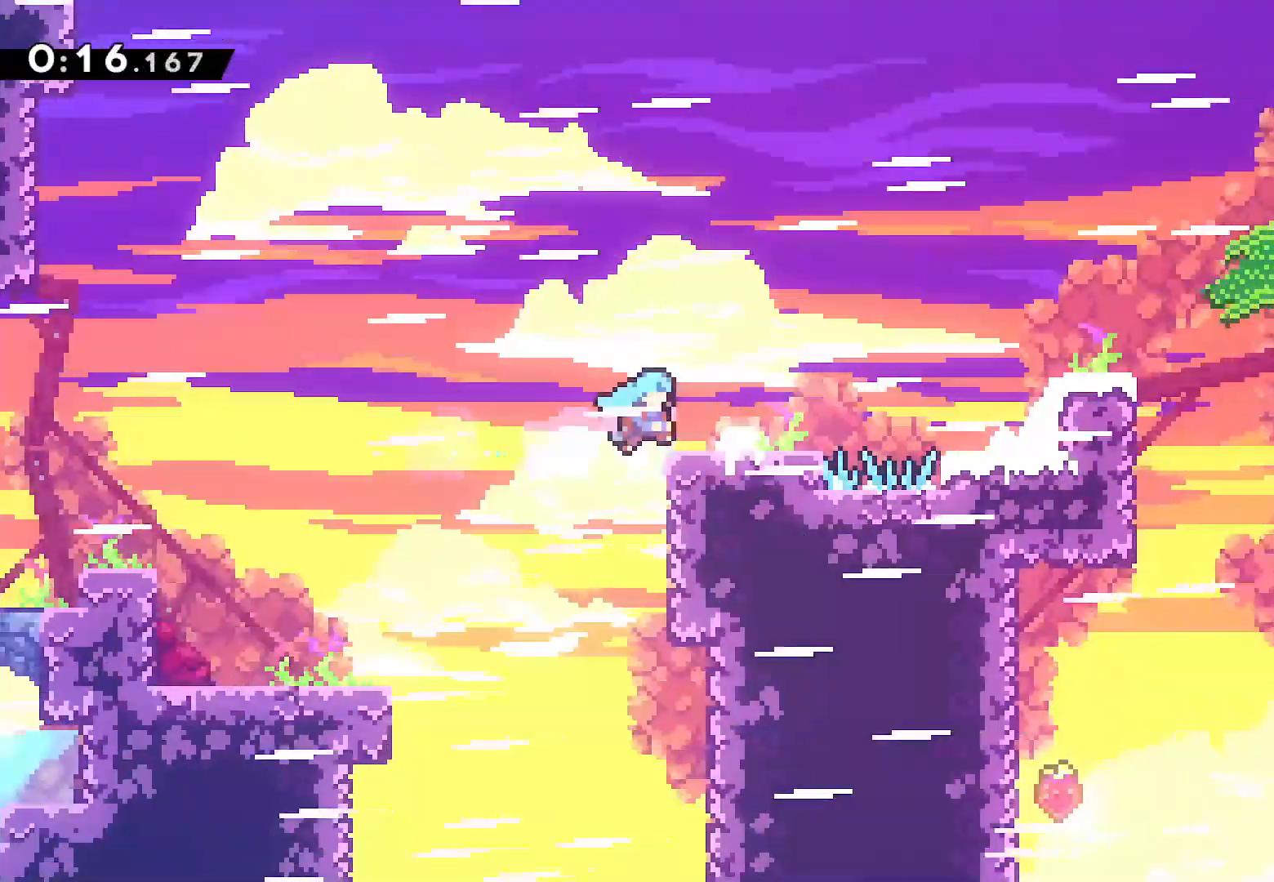
{"buttons": ["CROSS", "DPAD_RIGHT"], "left_stick": "center", "right_stick": "center", "events": [[167, "DPAD_UP", "up"], [250, "L2", "up"], [283, "SQUARE", "down"], [400, "SQUARE", "up"], [467, "CROSS", "down"]]}
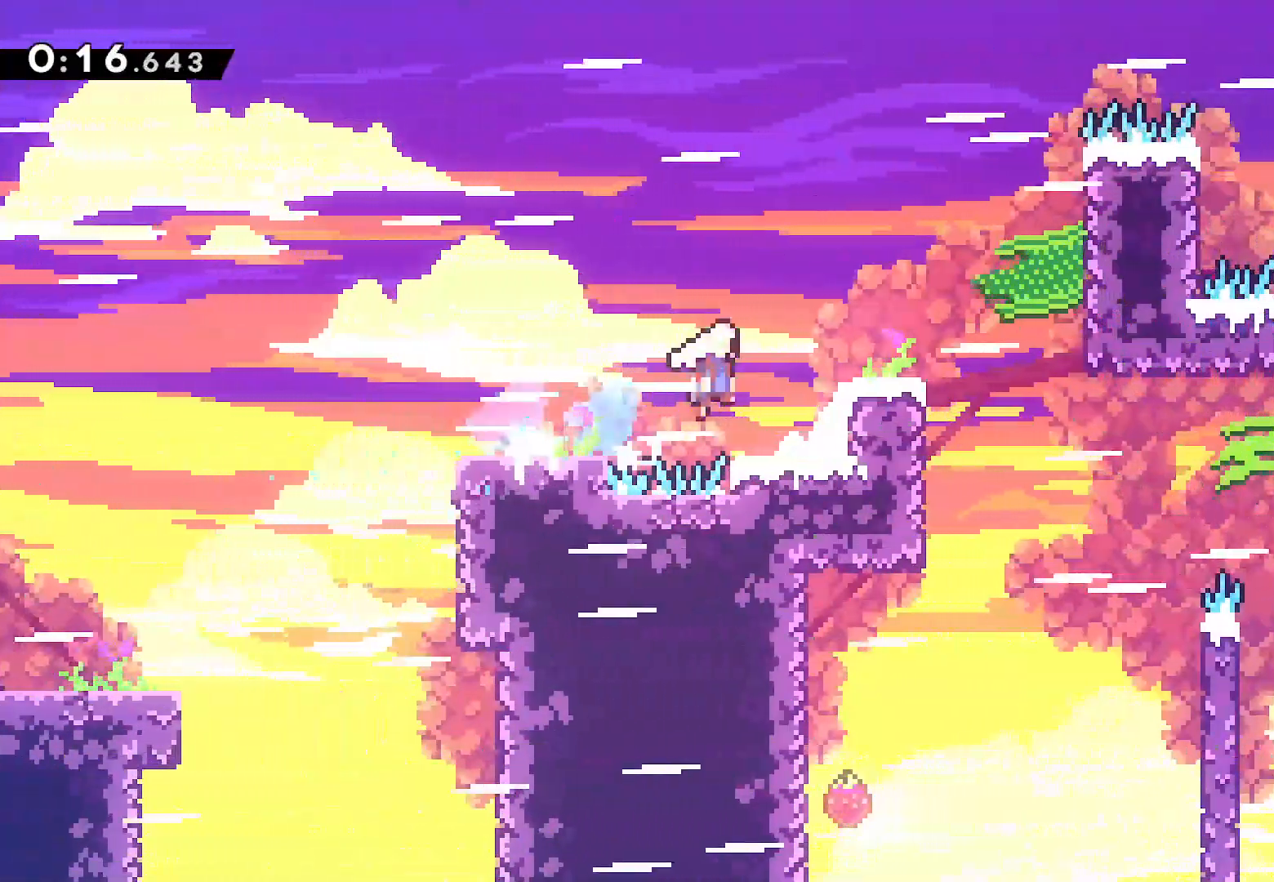
{"buttons": ["DPAD_RIGHT"], "left_stick": "center", "right_stick": "center", "events": [[333, "CROSS", "up"]]}
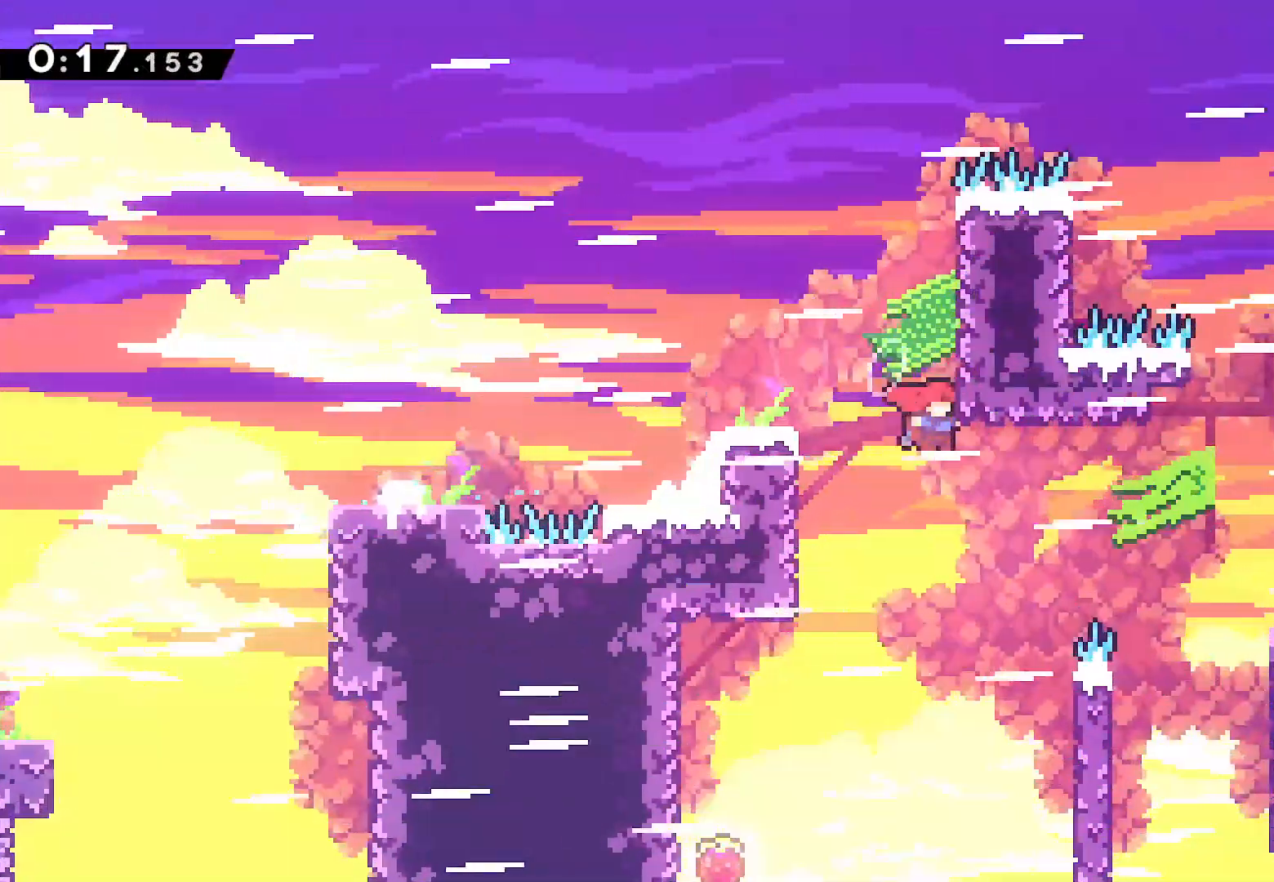
{"buttons": ["L2", "DPAD_UP", "DPAD_RIGHT"], "left_stick": "center", "right_stick": "center", "events": [[83, "SQUARE", "down"], [283, "L2", "down"], [350, "SQUARE", "up"], [417, "DPAD_UP", "down"]]}
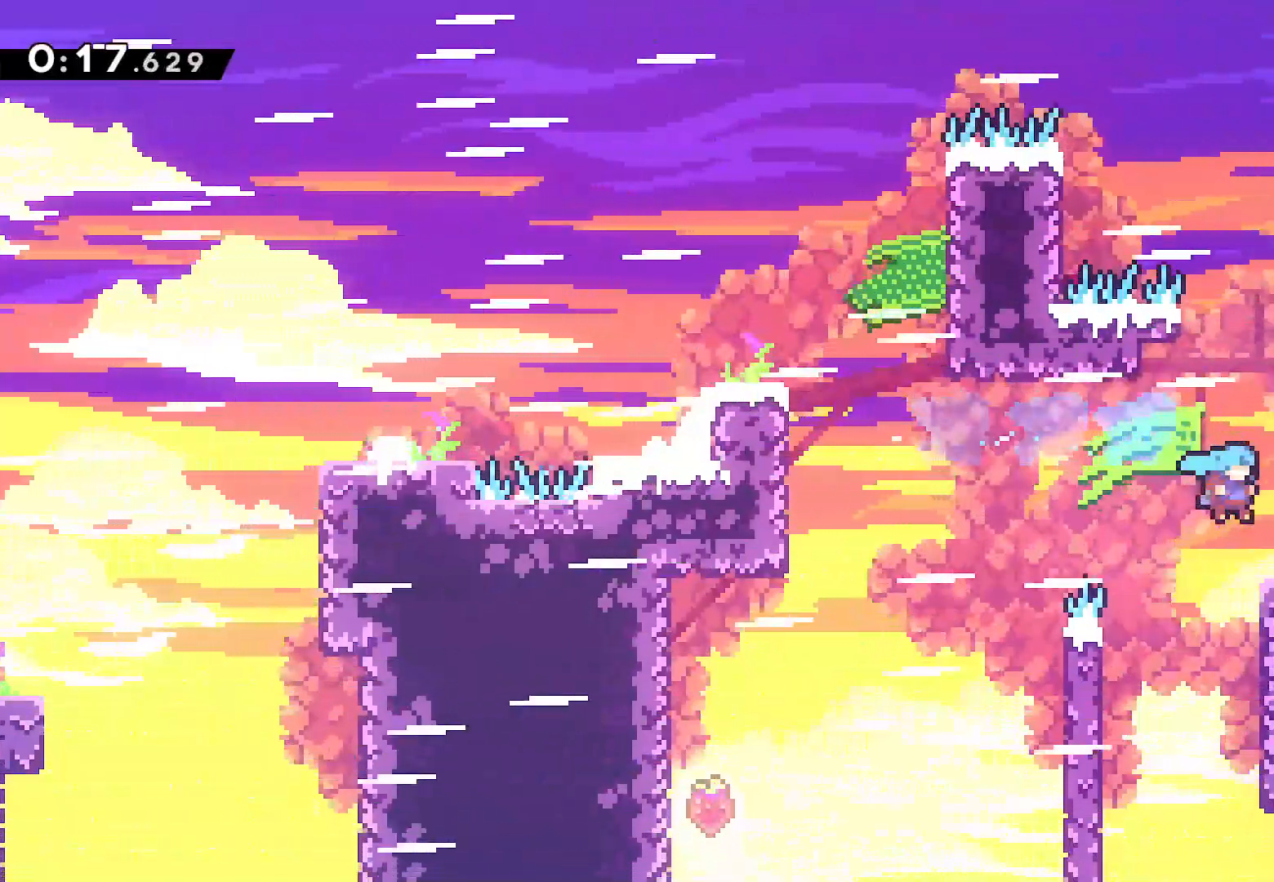
{"buttons": ["CROSS", "DPAD_RIGHT"], "left_stick": "center", "right_stick": "center", "events": [[217, "DPAD_UP", "up"], [267, "DPAD_DOWN", "down"], [267, "L2", "up"], [283, "SQUARE", "down"], [367, "DPAD_DOWN", "up"], [400, "SQUARE", "up"], [467, "CROSS", "down"]]}
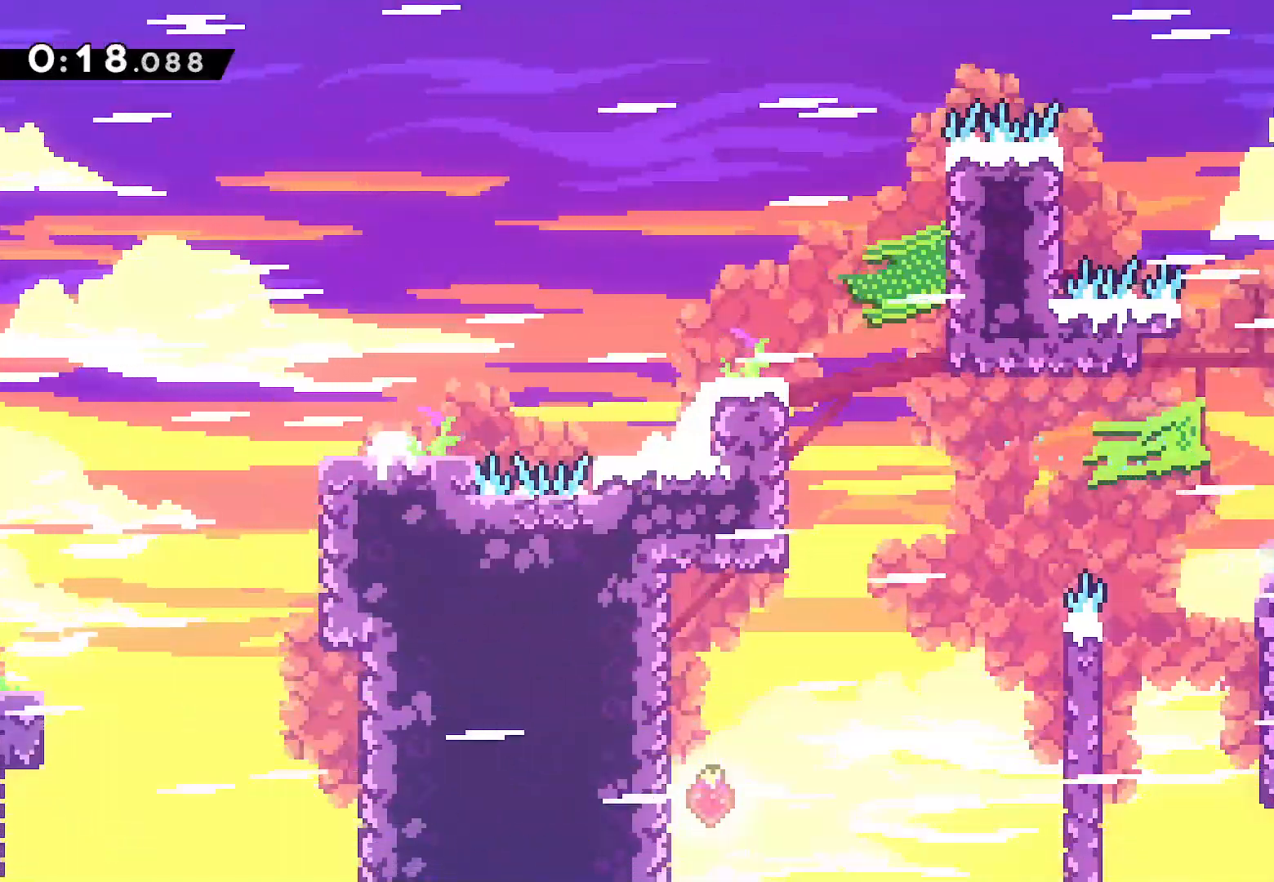
{"buttons": ["CROSS", "DPAD_RIGHT"], "left_stick": "center", "right_stick": "center", "events": []}
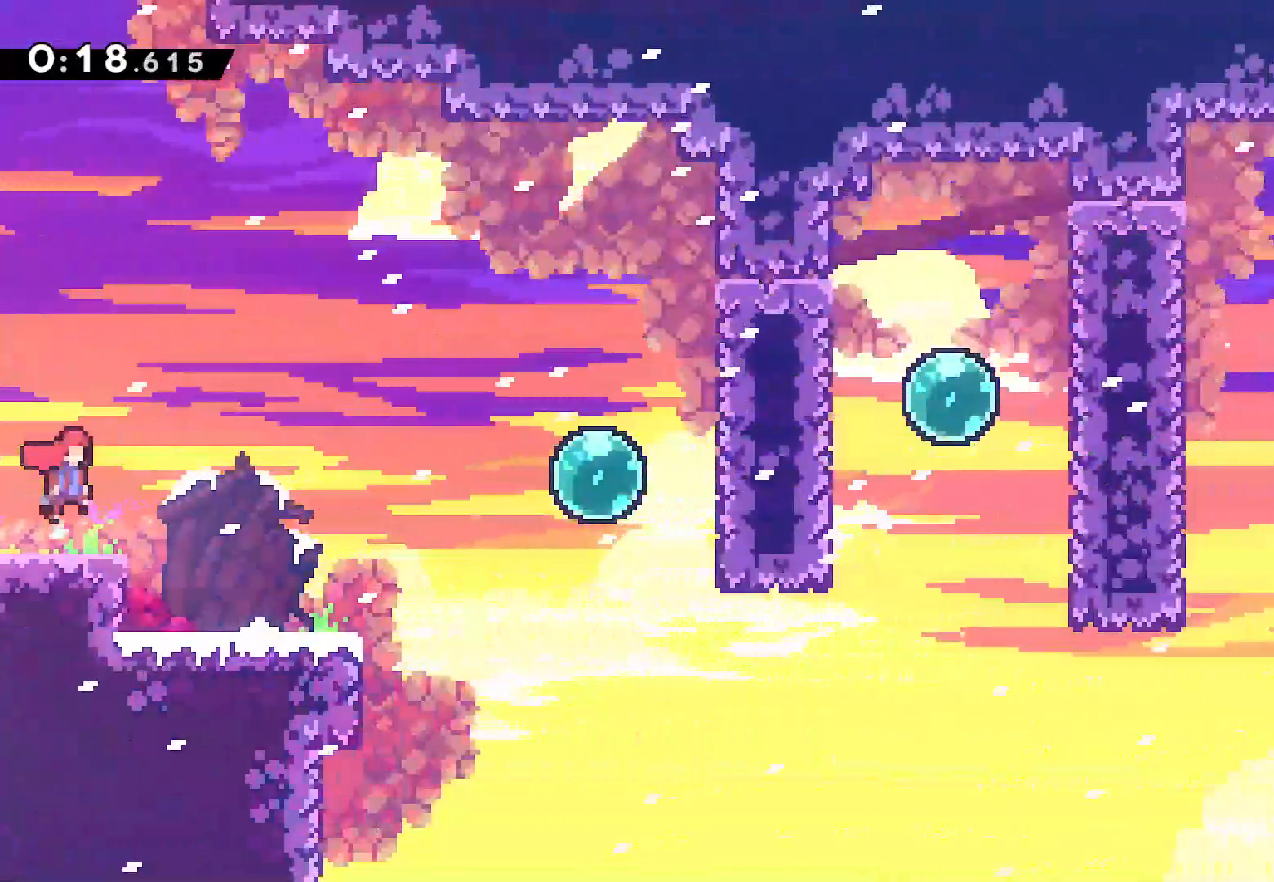
{"buttons": ["SQUARE", "DPAD_RIGHT"], "left_stick": "center", "right_stick": "center", "events": [[333, "CROSS", "up"], [433, "SQUARE", "down"]]}
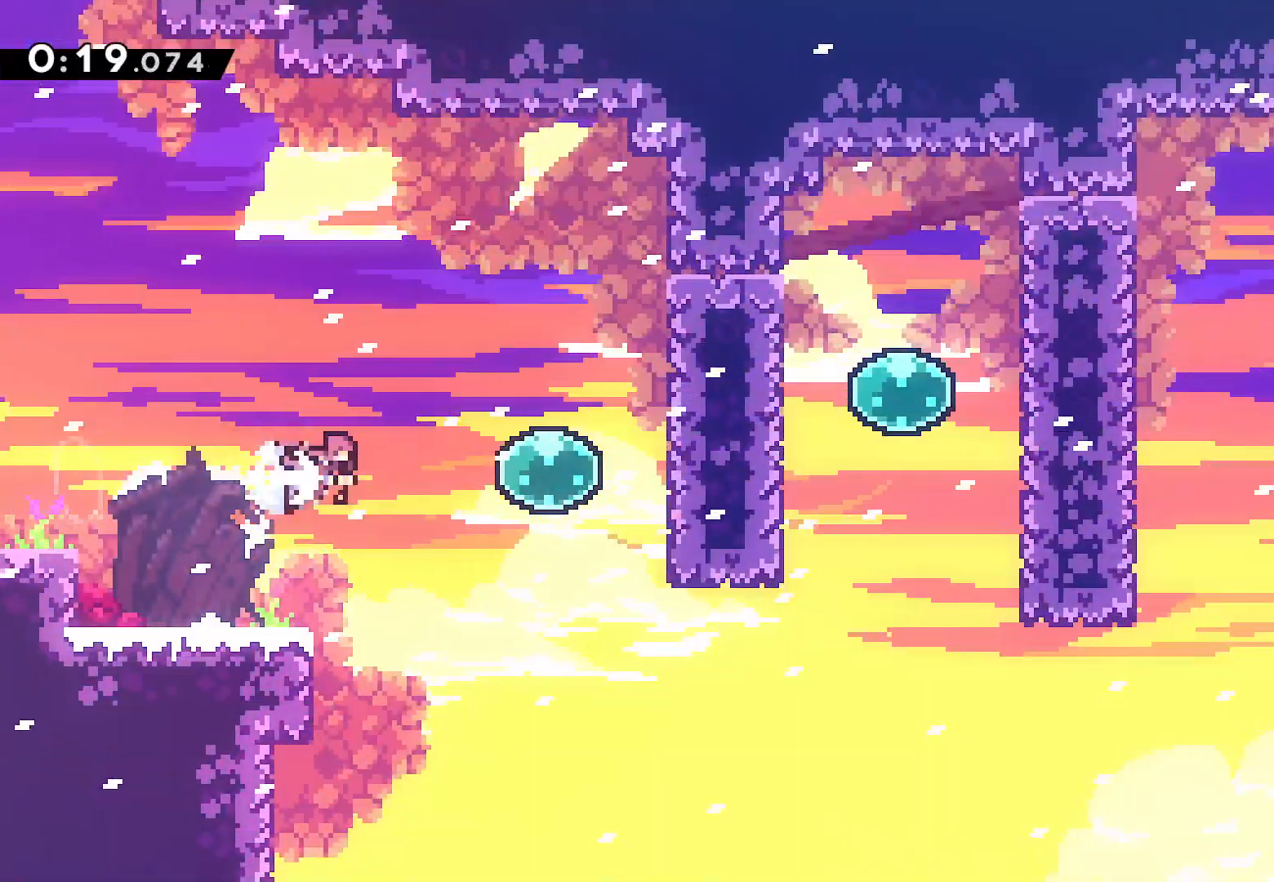
{"buttons": ["SQUARE", "DPAD_RIGHT"], "left_stick": "center", "right_stick": "center", "events": [[50, "SQUARE", "up"], [133, "SQUARE", "down"], [233, "SQUARE", "up"], [300, "SQUARE", "down"], [417, "SQUARE", "up"], [467, "SQUARE", "down"]]}
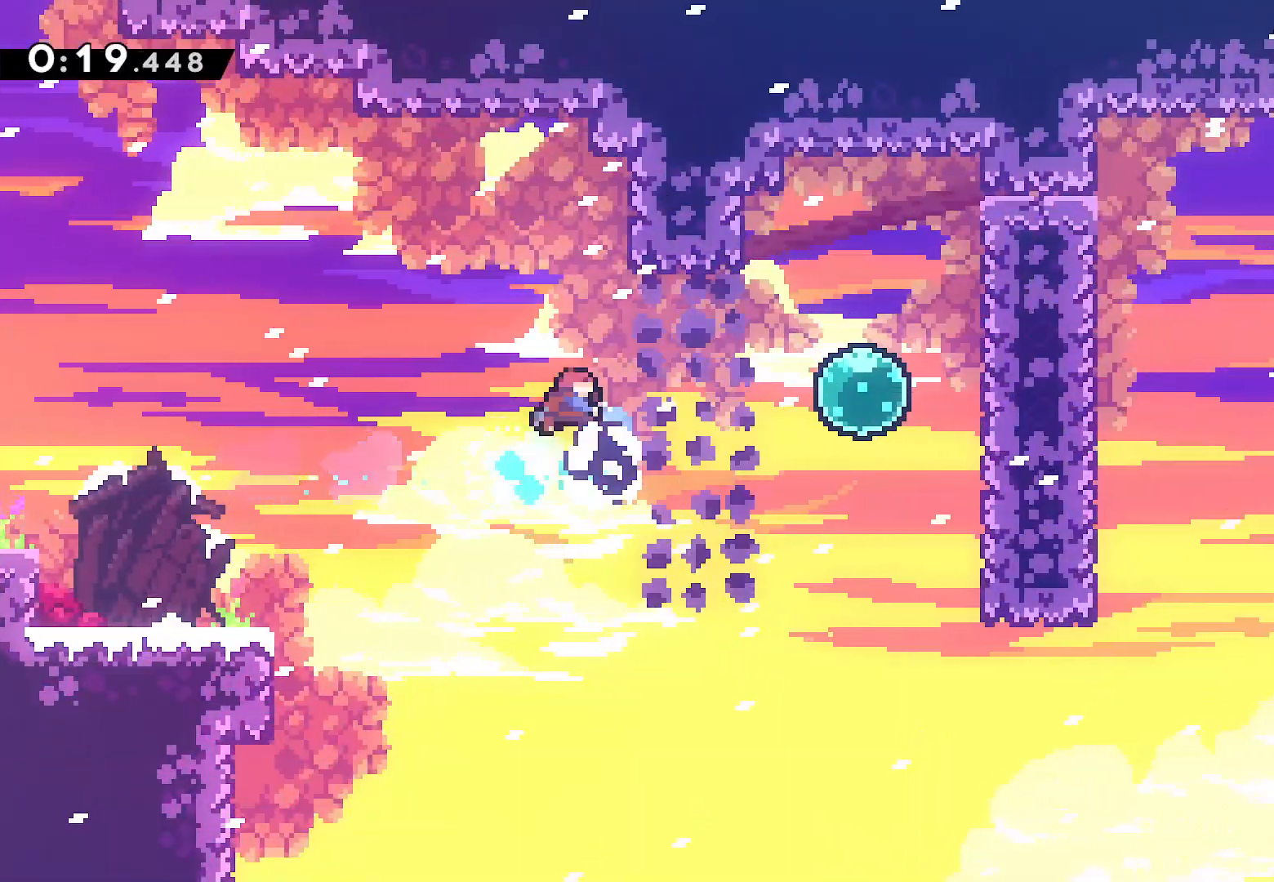
{"buttons": ["DPAD_RIGHT"], "left_stick": "center", "right_stick": "center", "events": [[83, "SQUARE", "up"], [133, "SQUARE", "down"], [267, "SQUARE", "up"], [317, "SQUARE", "down"], [450, "SQUARE", "up"]]}
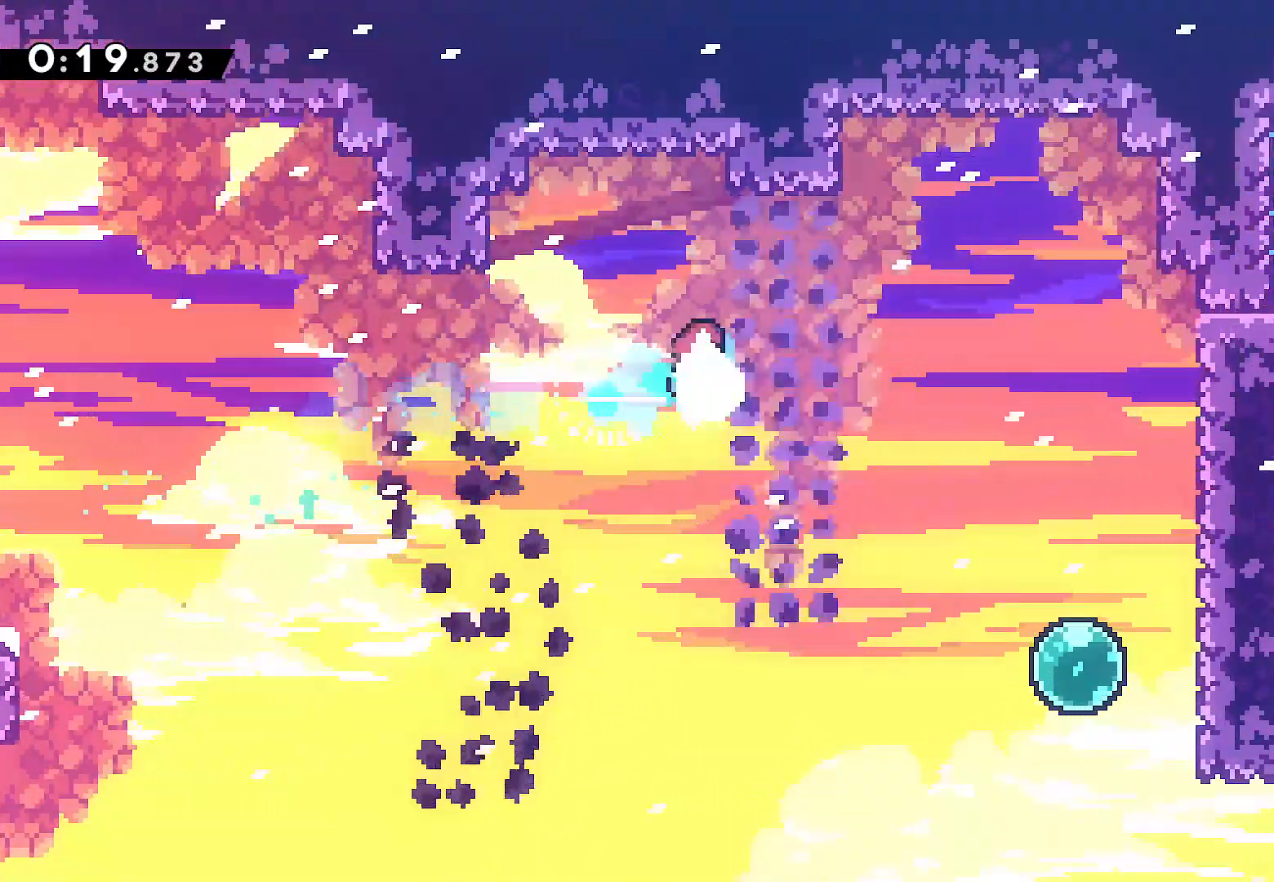
{"buttons": ["DPAD_RIGHT"], "left_stick": "center", "right_stick": "center", "events": [[133, "DPAD_DOWN", "down"], [250, "SQUARE", "down"], [333, "DPAD_DOWN", "up"], [367, "SQUARE", "up"]]}
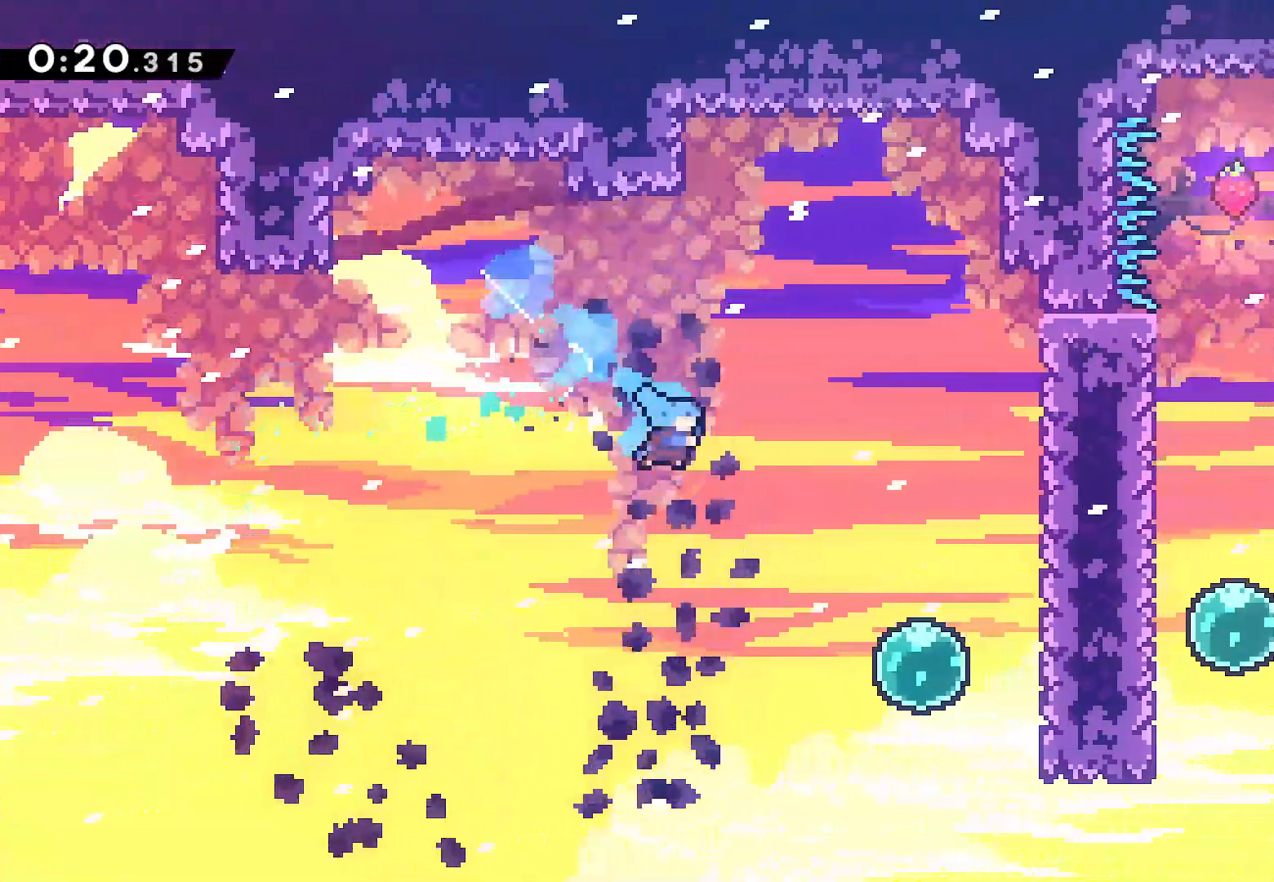
{"buttons": ["SQUARE", "DPAD_RIGHT"], "left_stick": "center", "right_stick": "center", "events": [[317, "SQUARE", "down"], [433, "SQUARE", "up"], [500, "SQUARE", "down"]]}
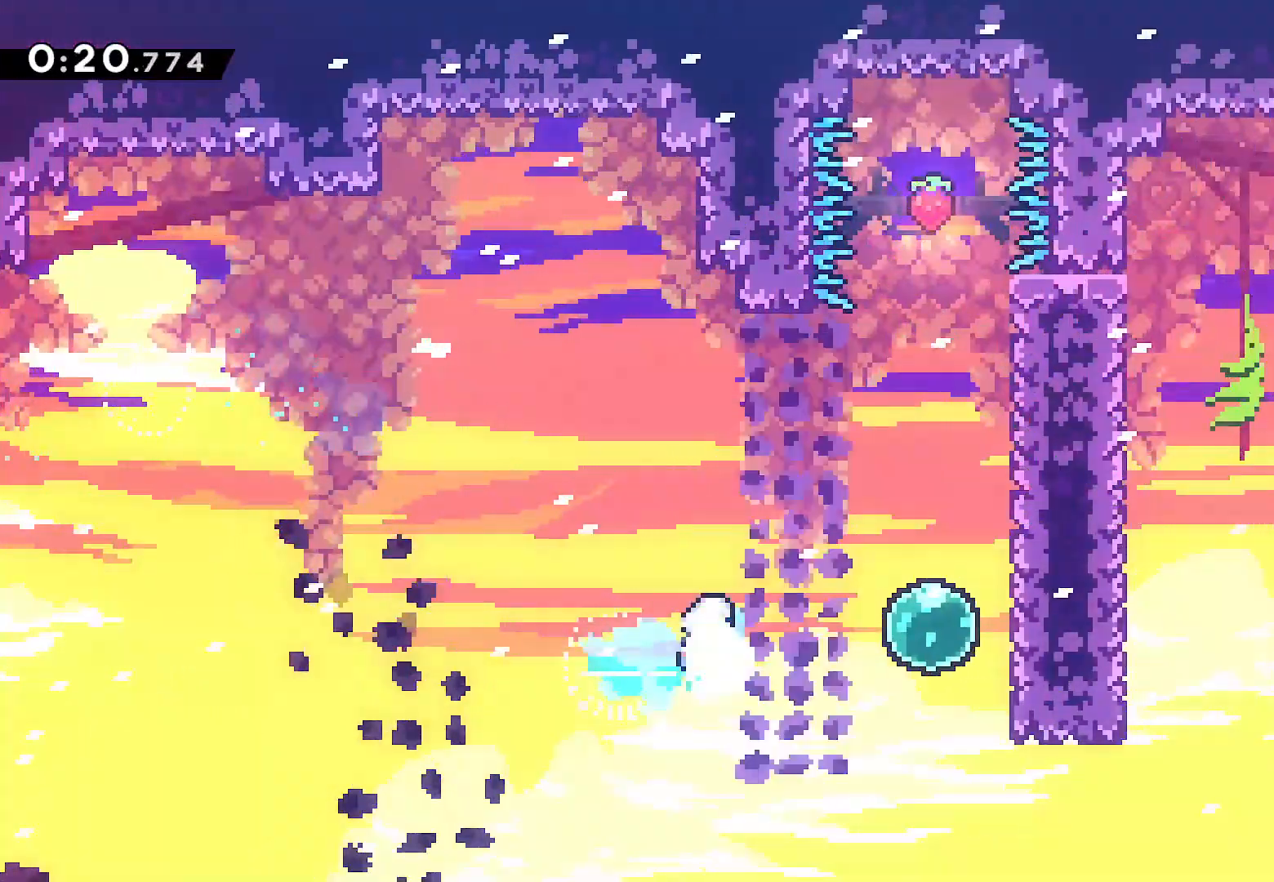
{"buttons": ["SQUARE", "DPAD_RIGHT"], "left_stick": "center", "right_stick": "center", "events": [[67, "SQUARE", "up"], [150, "SQUARE", "down"], [250, "SQUARE", "up"], [317, "SQUARE", "down"], [400, "SQUARE", "up"], [483, "SQUARE", "down"]]}
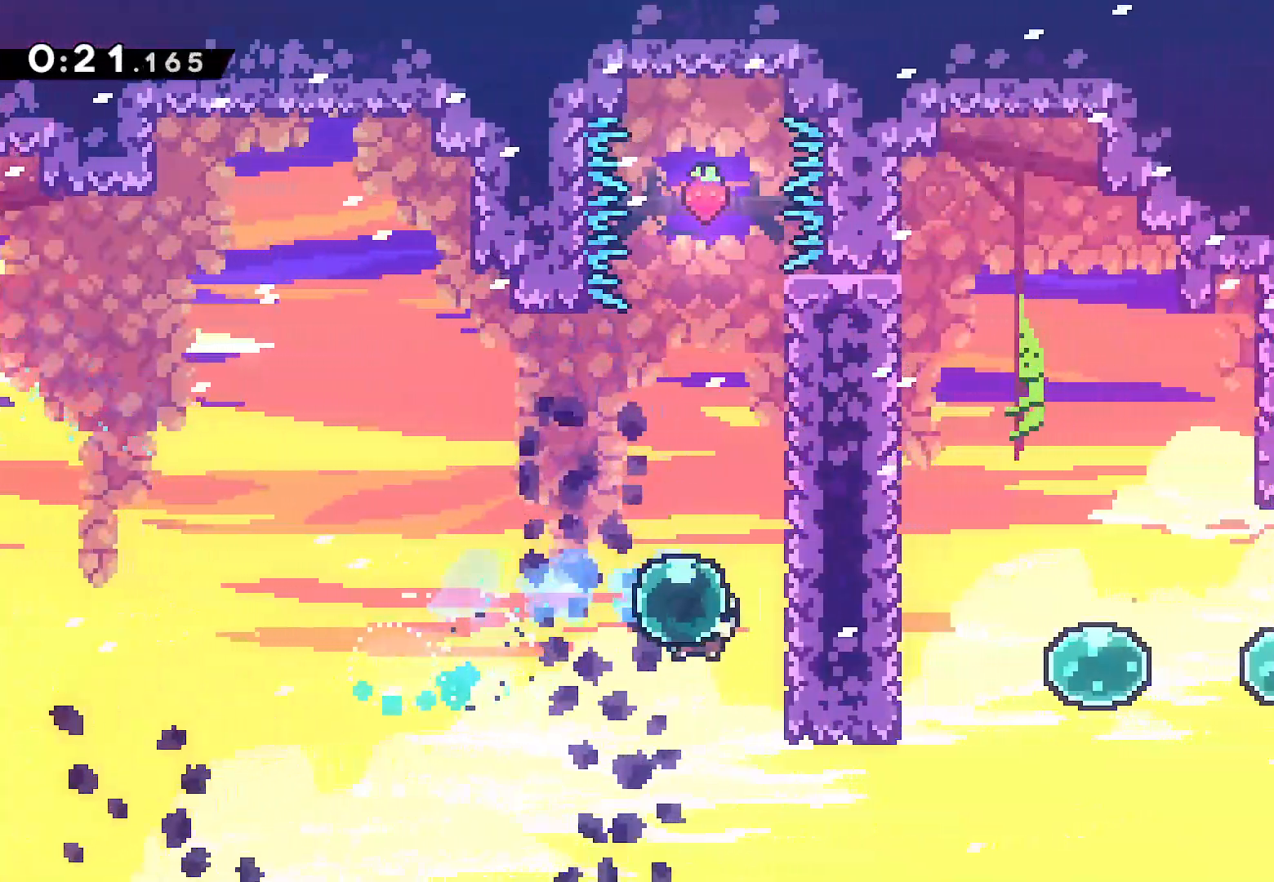
{"buttons": ["DPAD_RIGHT"], "left_stick": "center", "right_stick": "center", "events": [[67, "SQUARE", "up"], [133, "SQUARE", "down"], [233, "SQUARE", "up"], [300, "SQUARE", "down"], [417, "SQUARE", "up"]]}
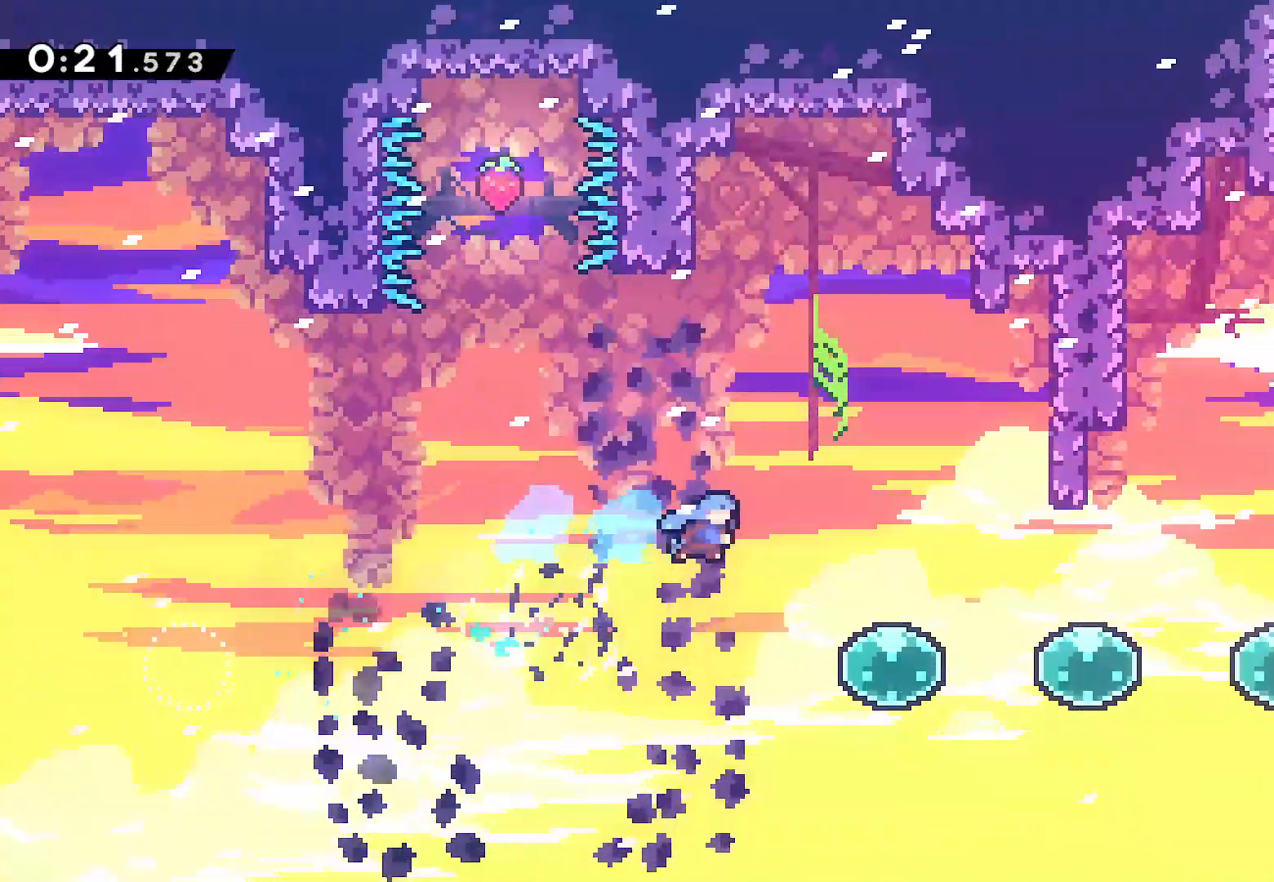
{"buttons": ["DPAD_UP", "DPAD_RIGHT"], "left_stick": "center", "right_stick": "center", "events": [[283, "SQUARE", "down"], [400, "SQUARE", "up"], [467, "DPAD_UP", "down"]]}